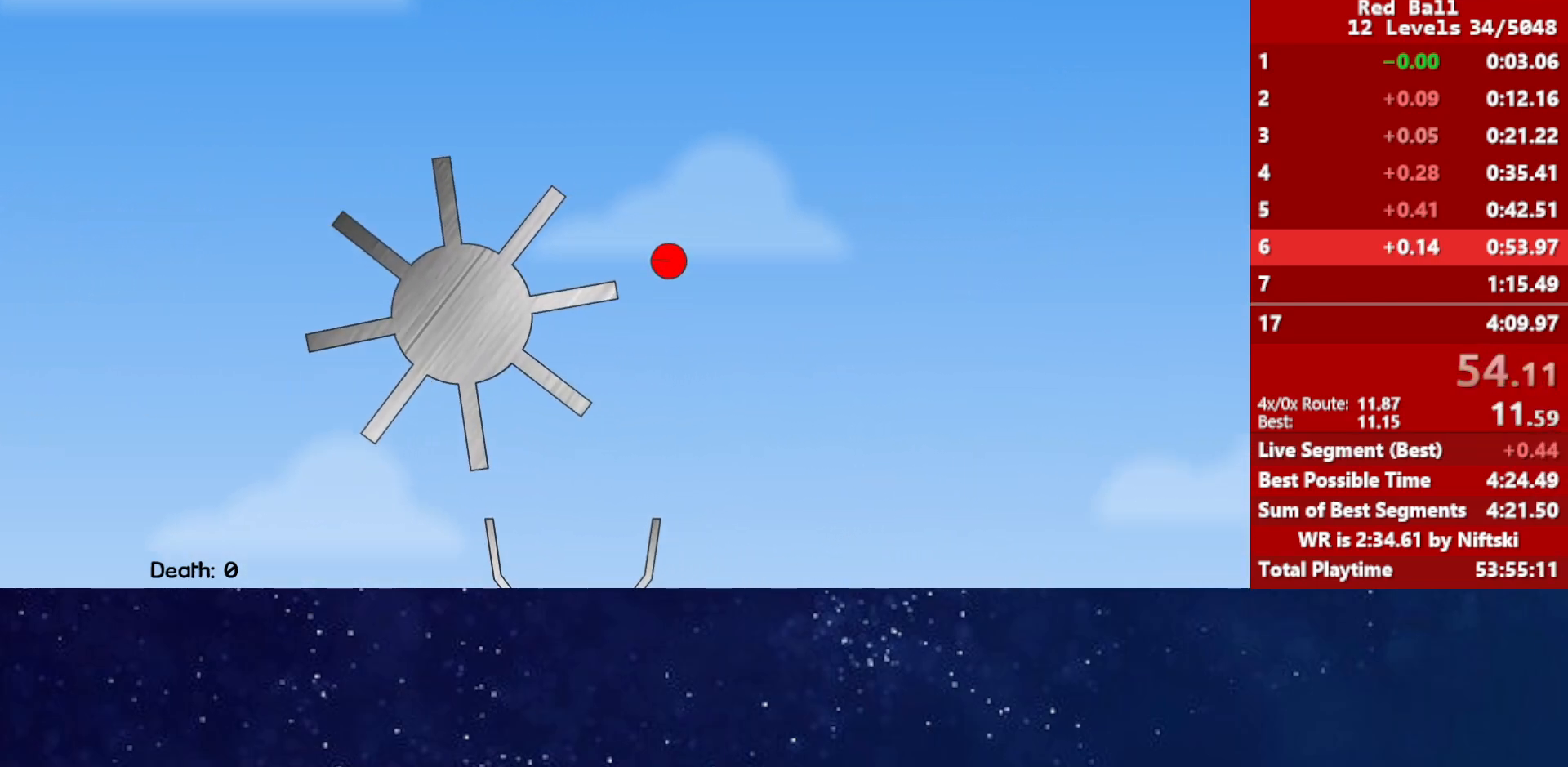
Gameplay with keyboard; each line is a JSON object with the keys held at the frame after it. "events" lists presses ("down") and releases ("up") of "down", "left", "p", "r", "right" and "up" between this image and that frame as [ms after this image, input, new state], when the widget could be followed in between. No other keys are recorded. Mouse input is not recorded.
{"keys": ["right"], "events": []}
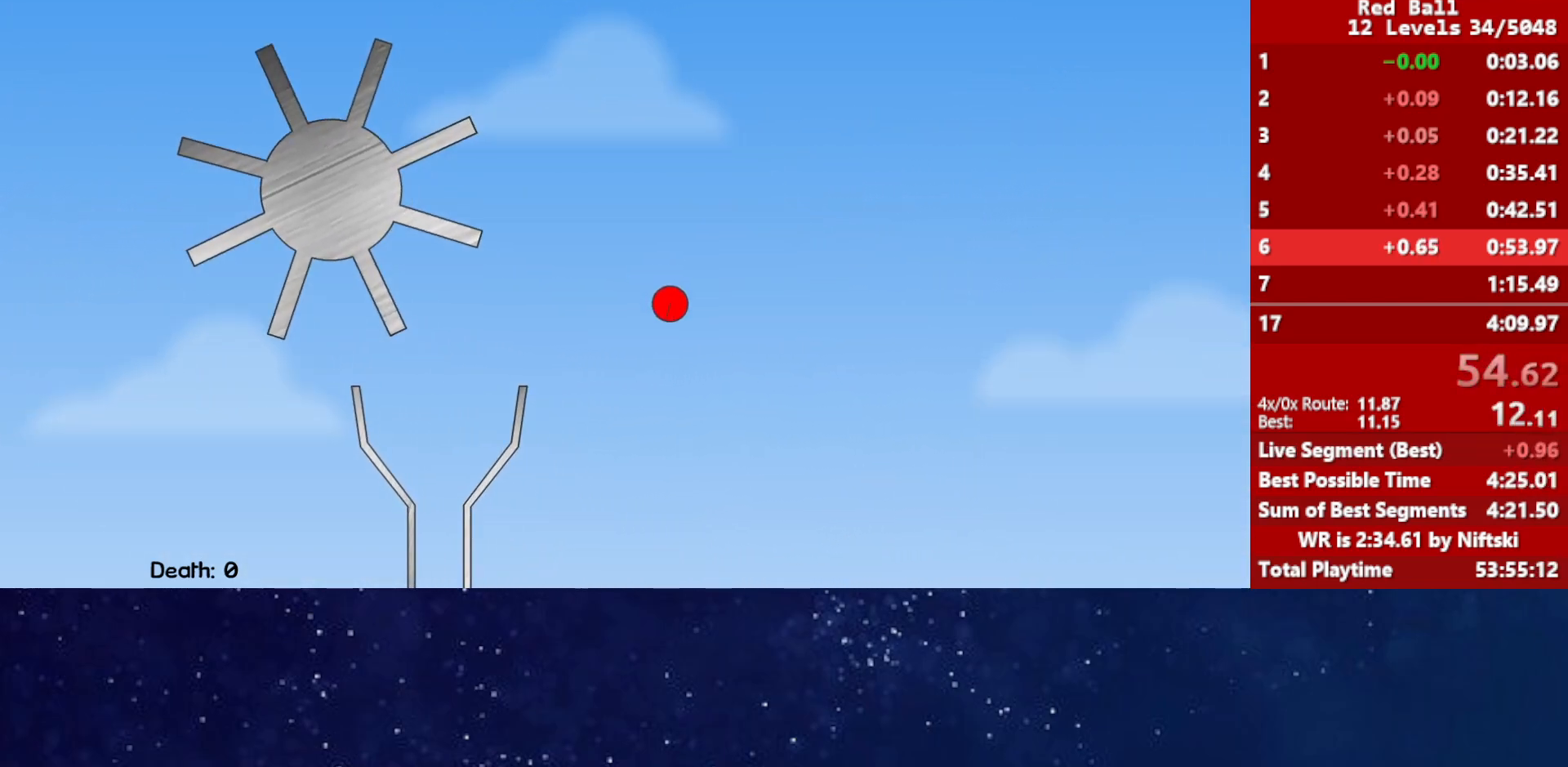
{"keys": ["right", "up"], "events": [[50, "up", "down"]]}
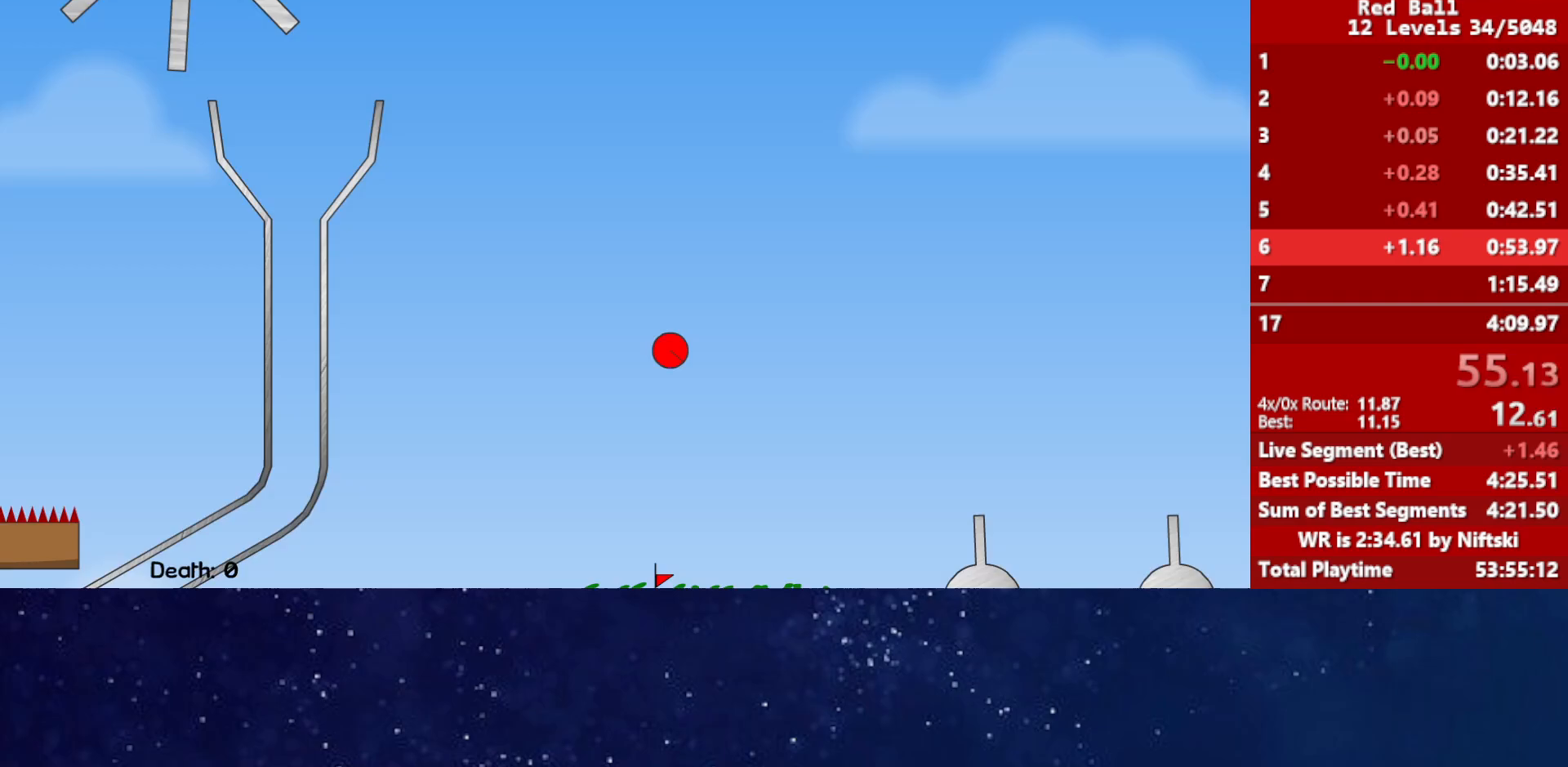
{"keys": ["right", "up"], "events": []}
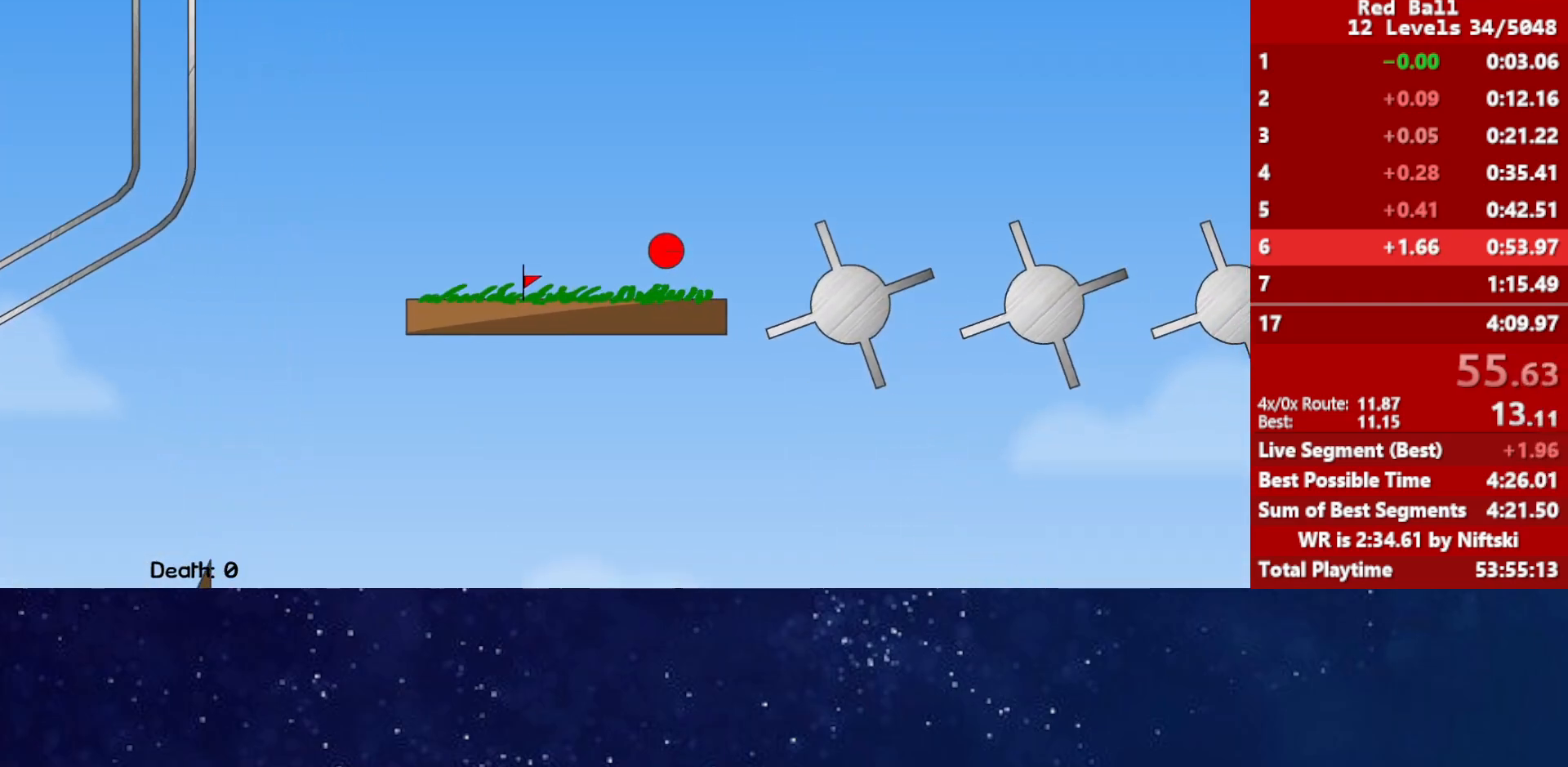
{"keys": ["right", "up"], "events": []}
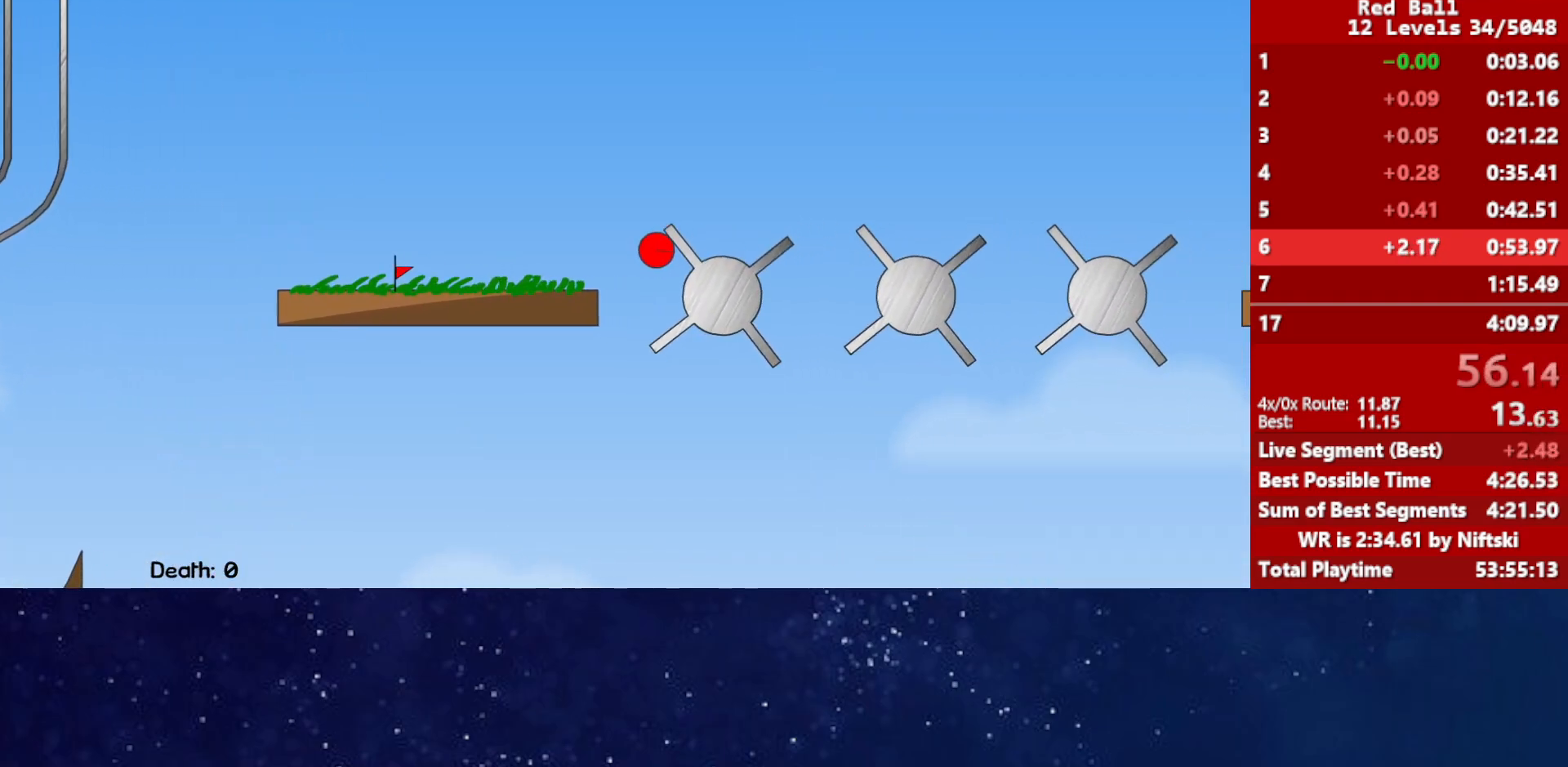
{"keys": [], "events": [[83, "right", "up"], [83, "up", "up"]]}
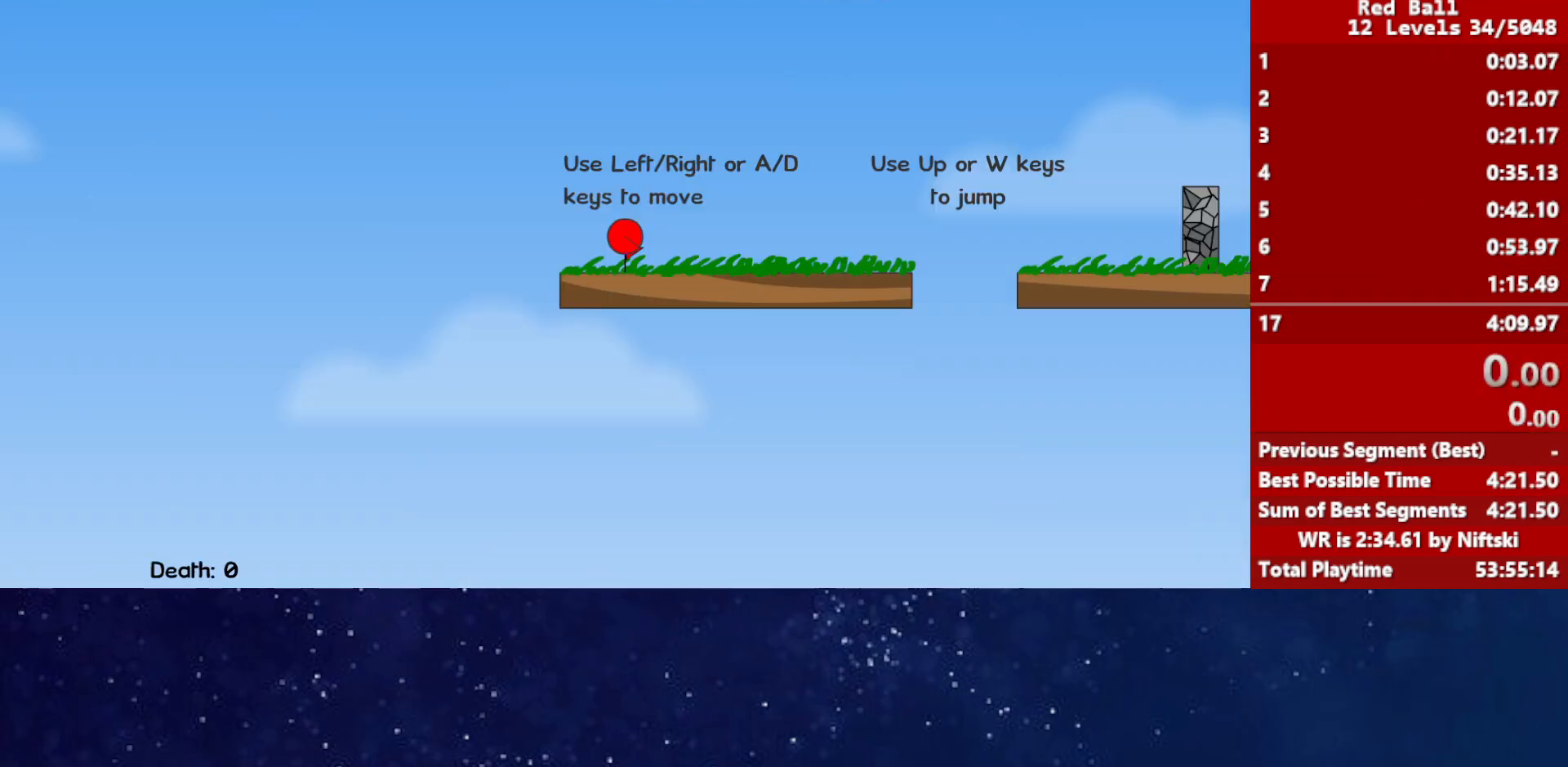
{"keys": ["right"], "events": [[217, "right", "down"]]}
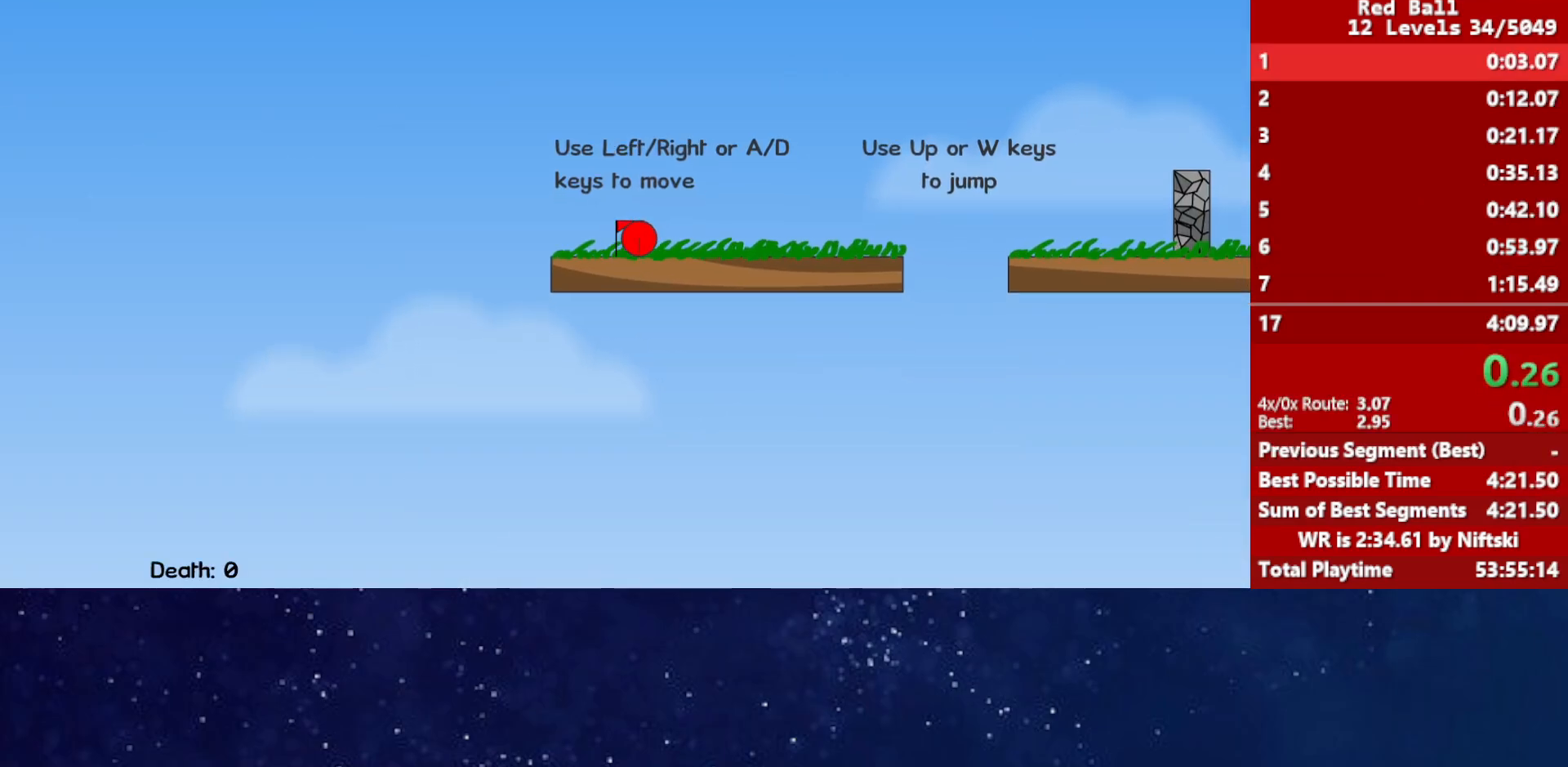
{"keys": ["right", "up"], "events": [[217, "up", "down"], [267, "up", "up"], [383, "up", "down"]]}
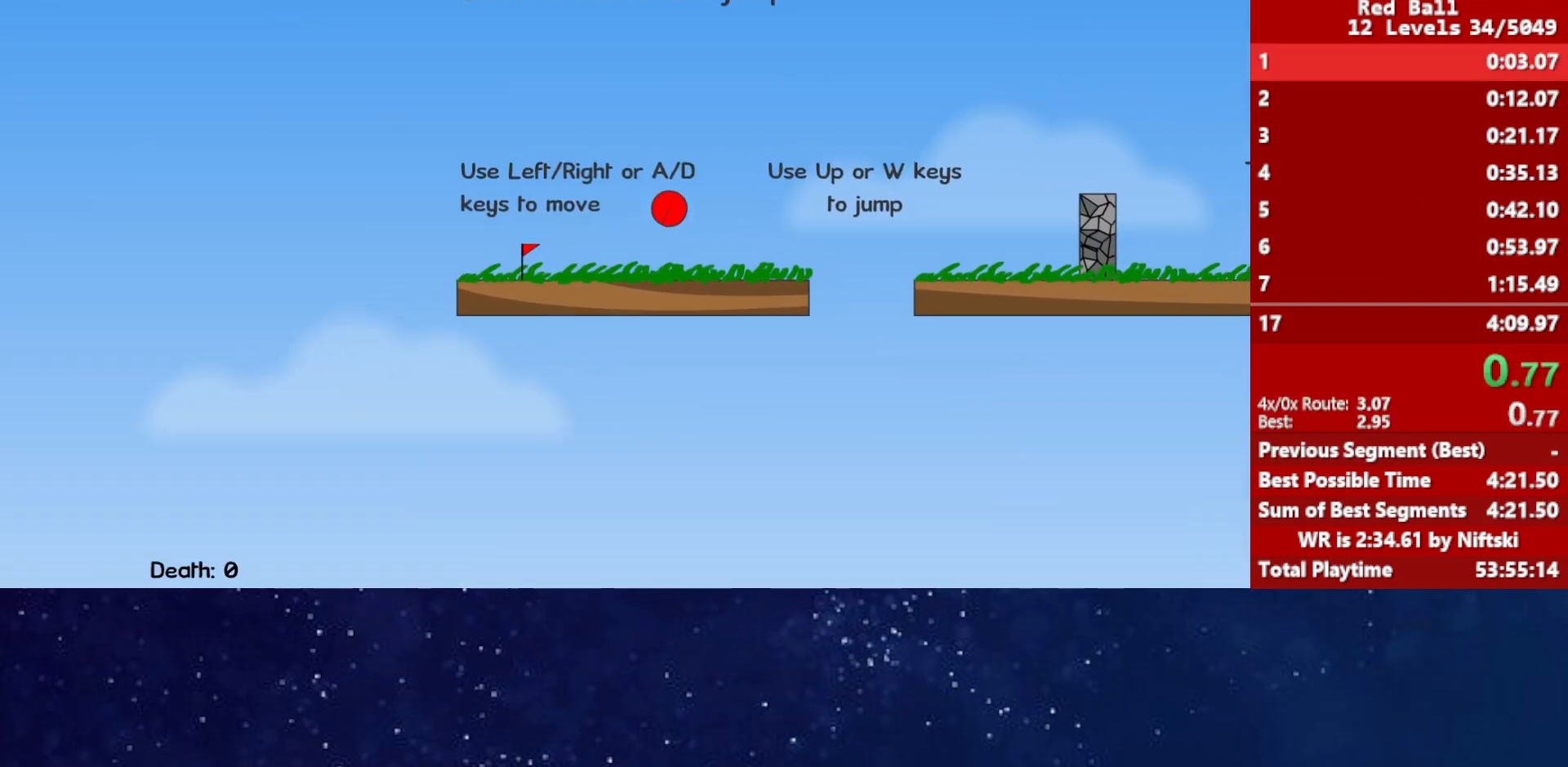
{"keys": ["right", "up"], "events": []}
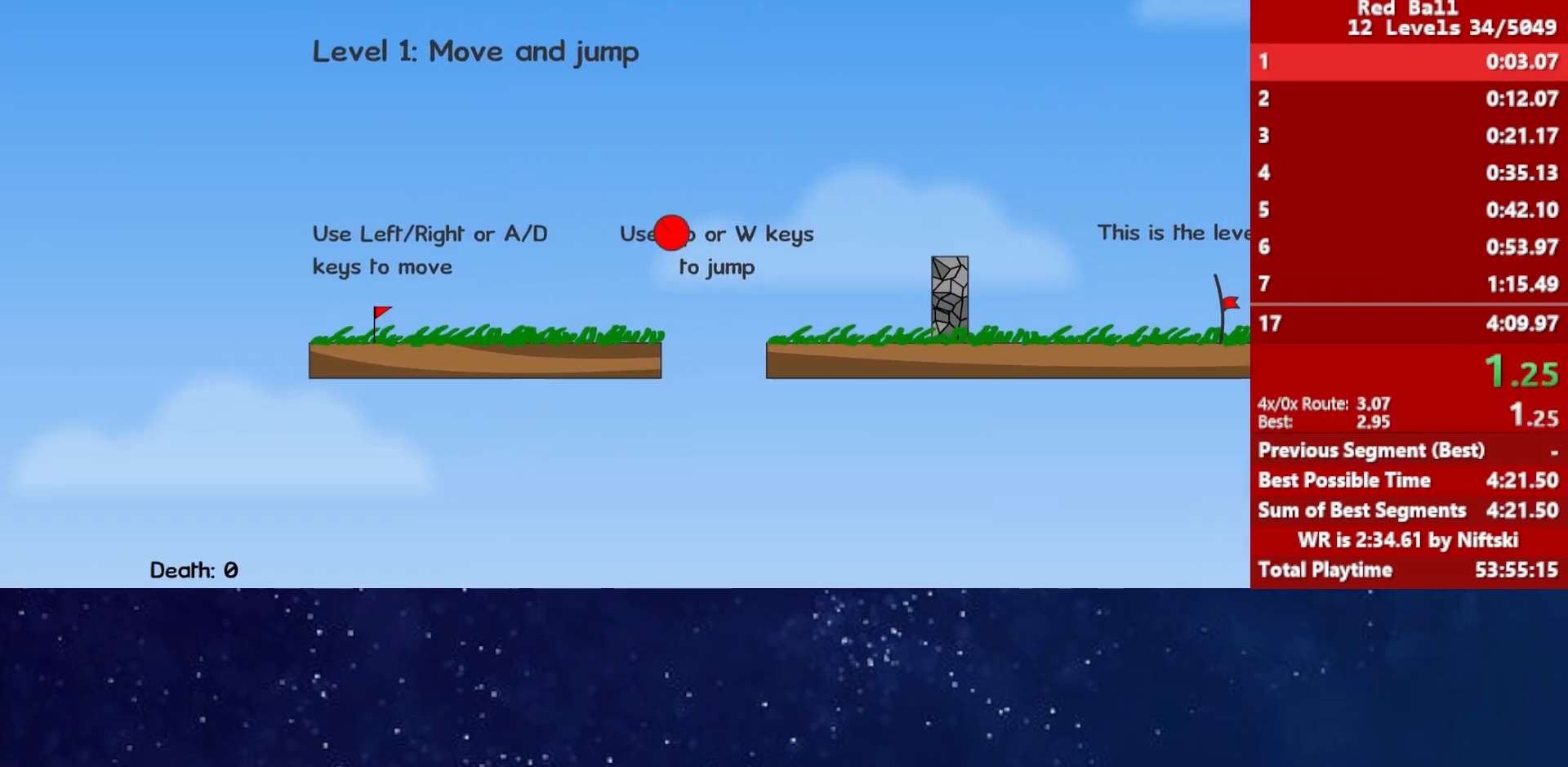
{"keys": ["right", "up"], "events": []}
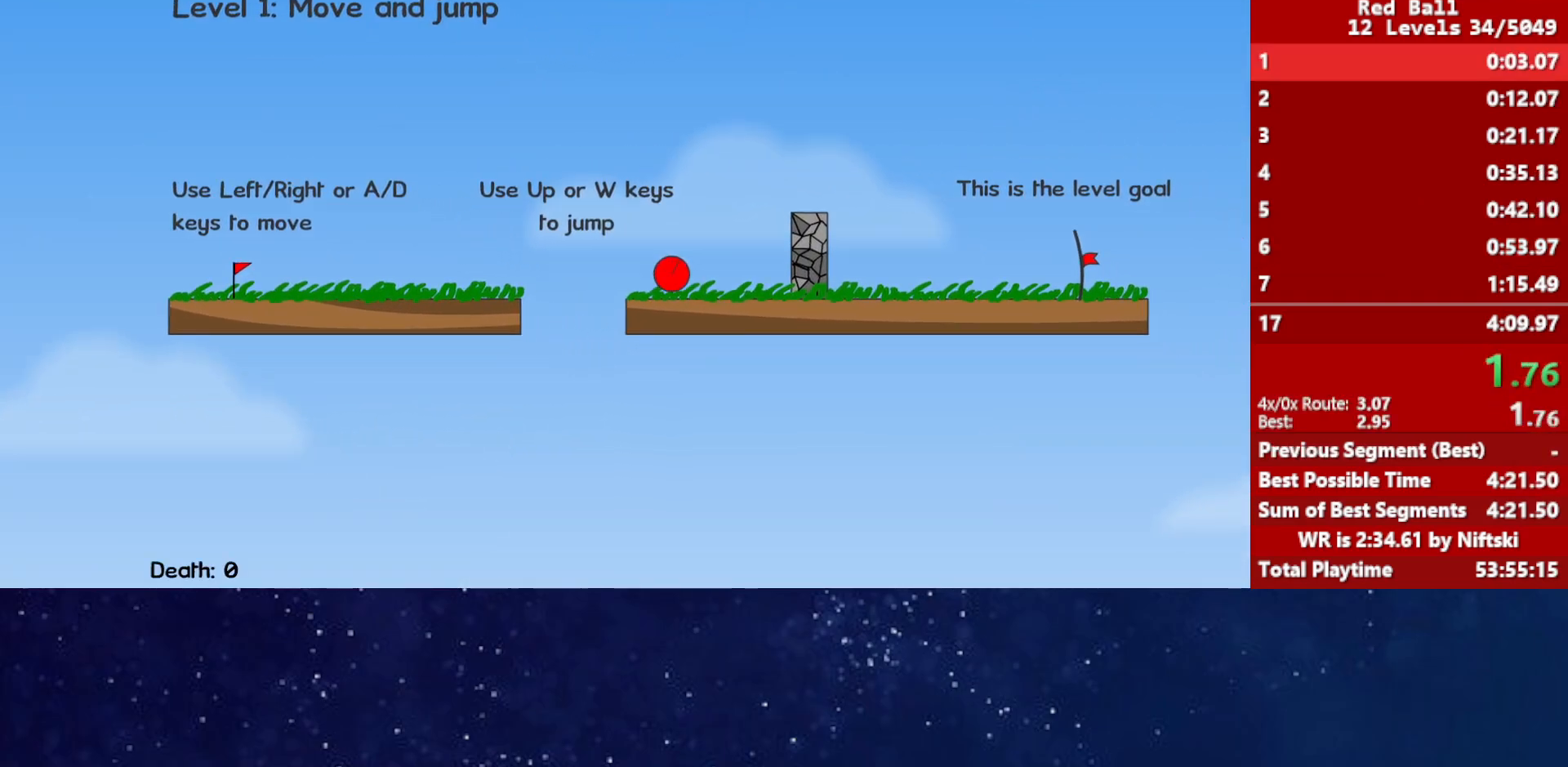
{"keys": ["right"], "events": [[67, "up", "up"]]}
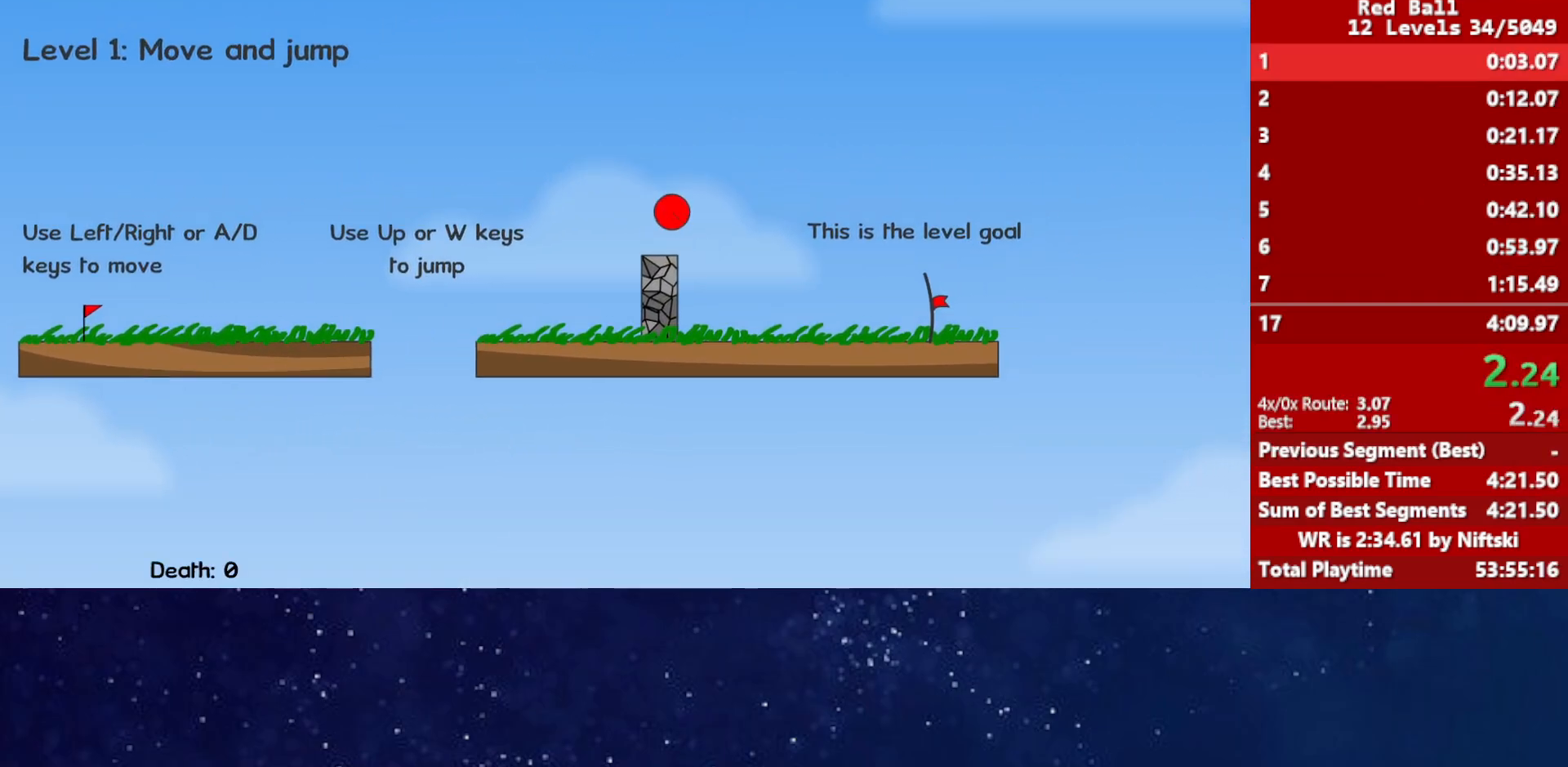
{"keys": ["right"], "events": []}
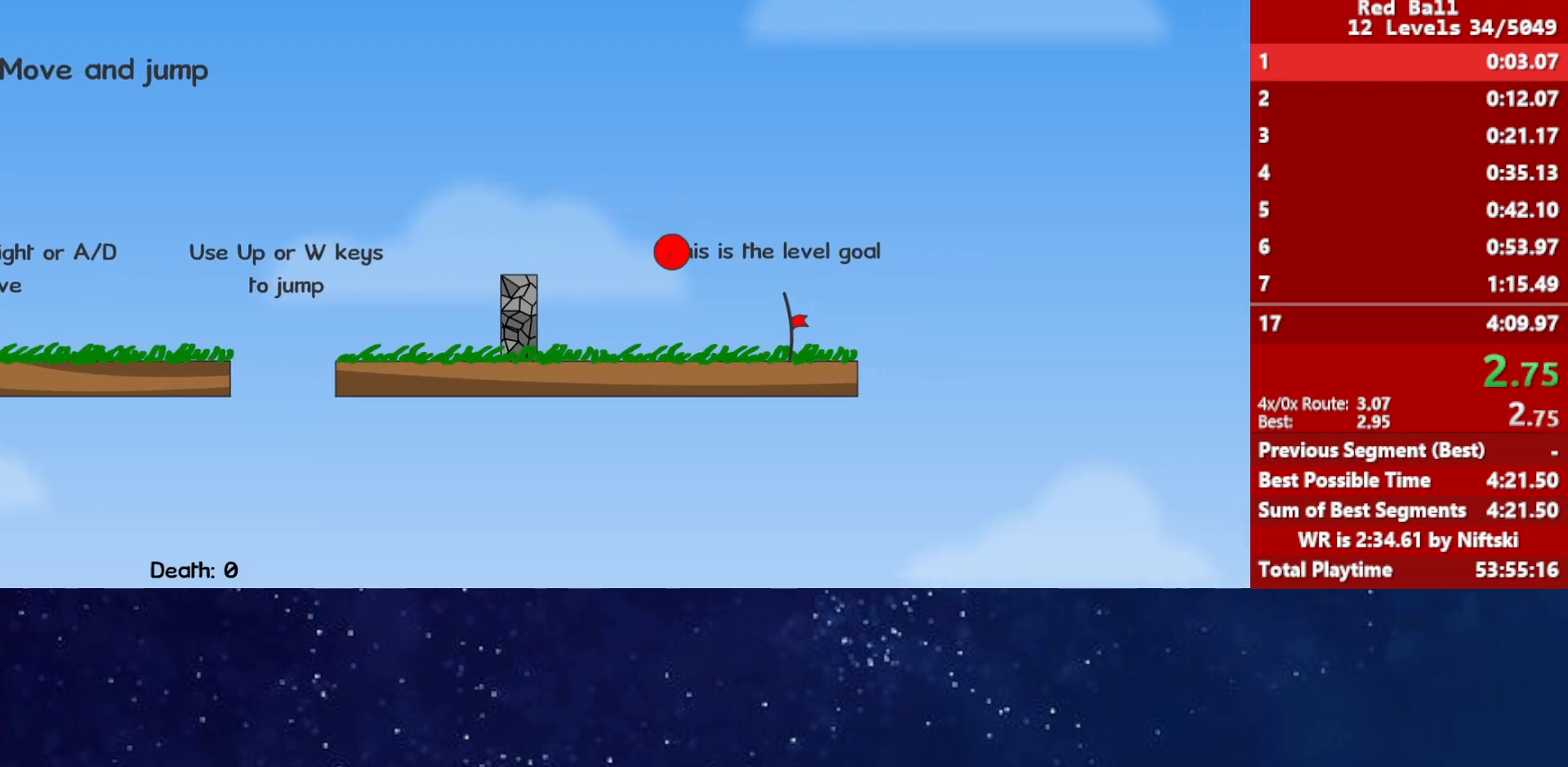
{"keys": ["right"], "events": []}
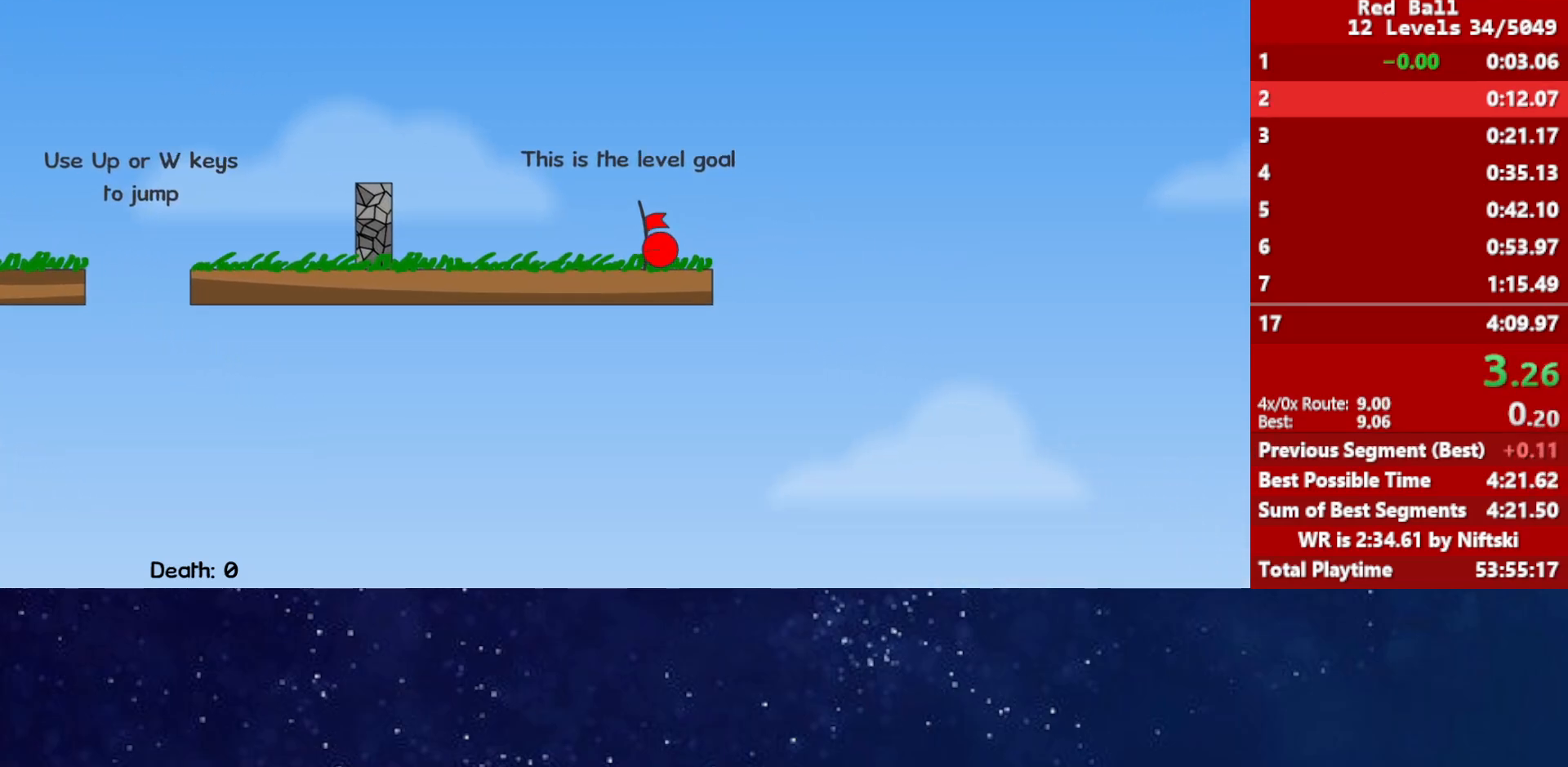
{"keys": ["right"], "events": [[50, "p", "down"], [117, "p", "up"], [150, "p", "down"], [167, "right", "up"], [217, "p", "up"], [283, "right", "down"]]}
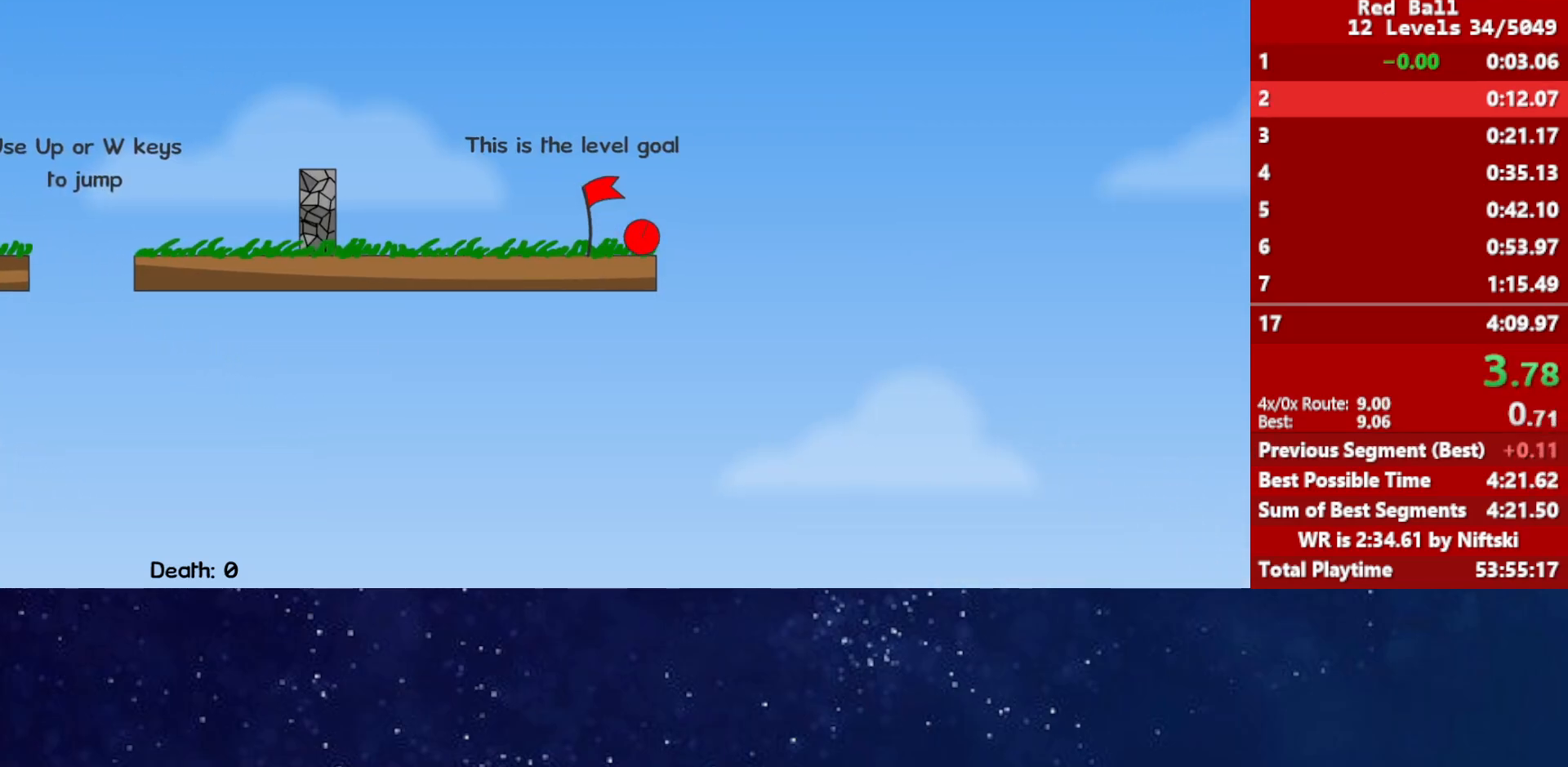
{"keys": ["right"], "events": []}
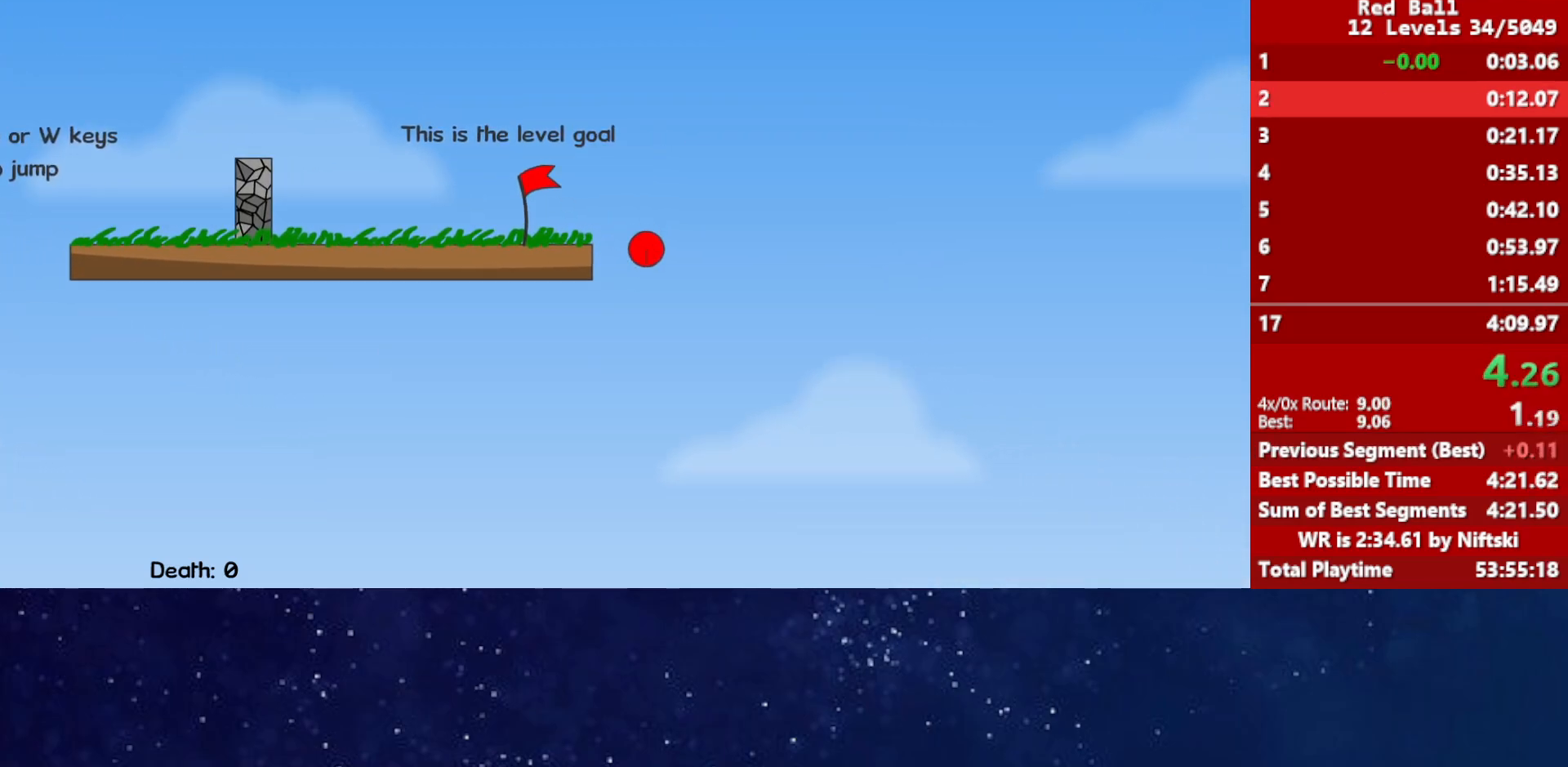
{"keys": ["right"], "events": []}
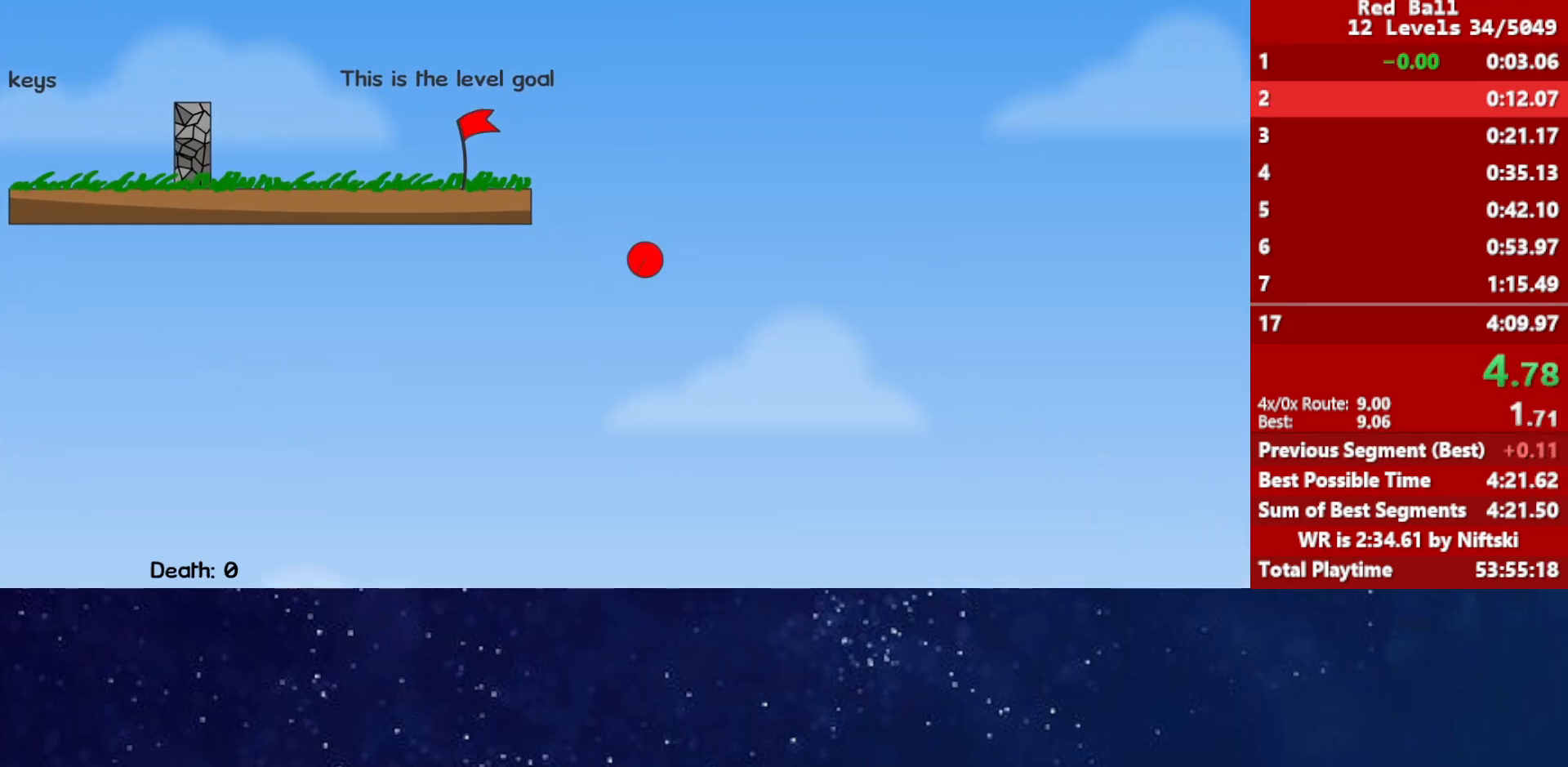
{"keys": ["right"], "events": []}
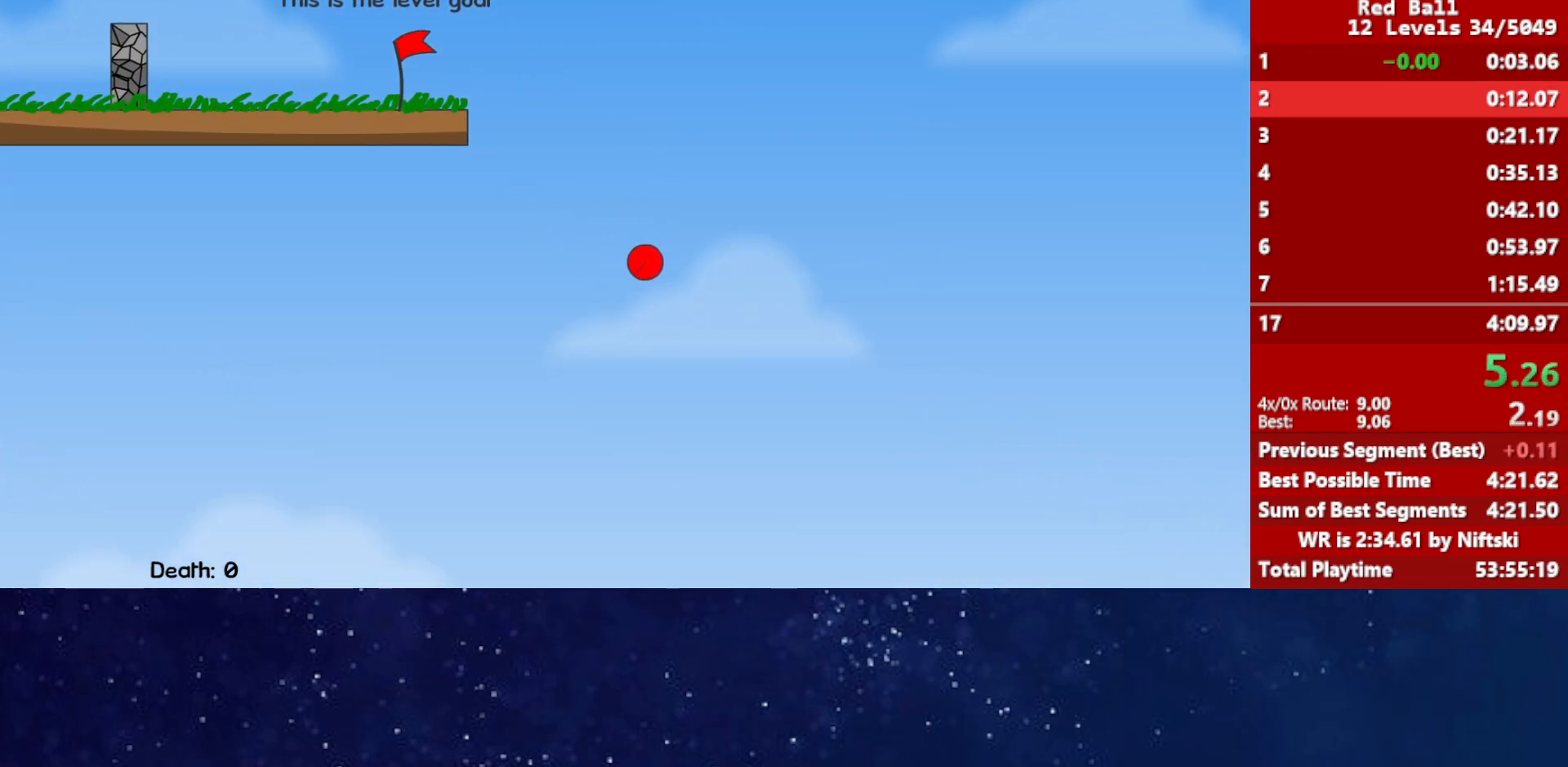
{"keys": ["right"], "events": []}
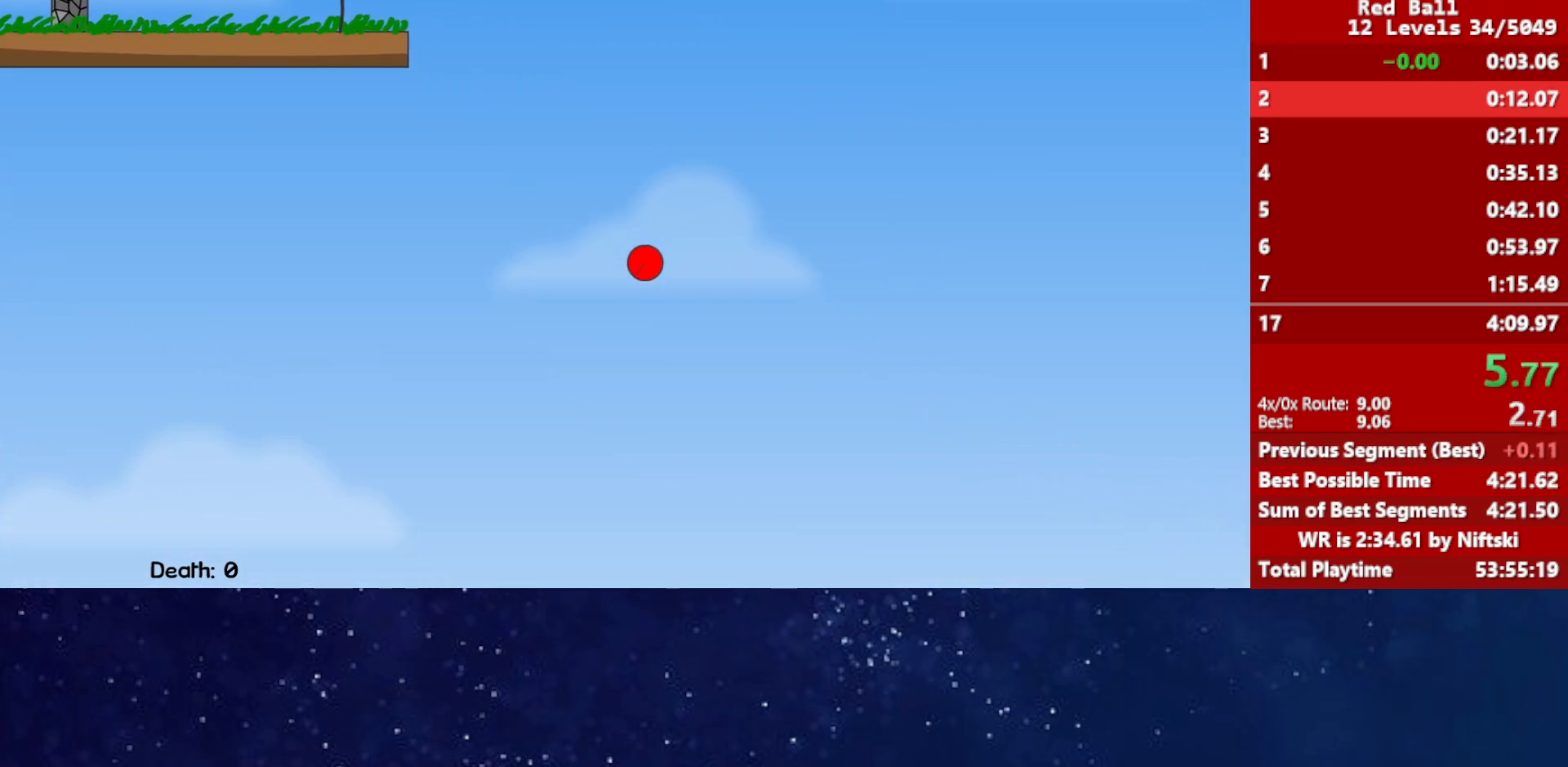
{"keys": ["right"], "events": []}
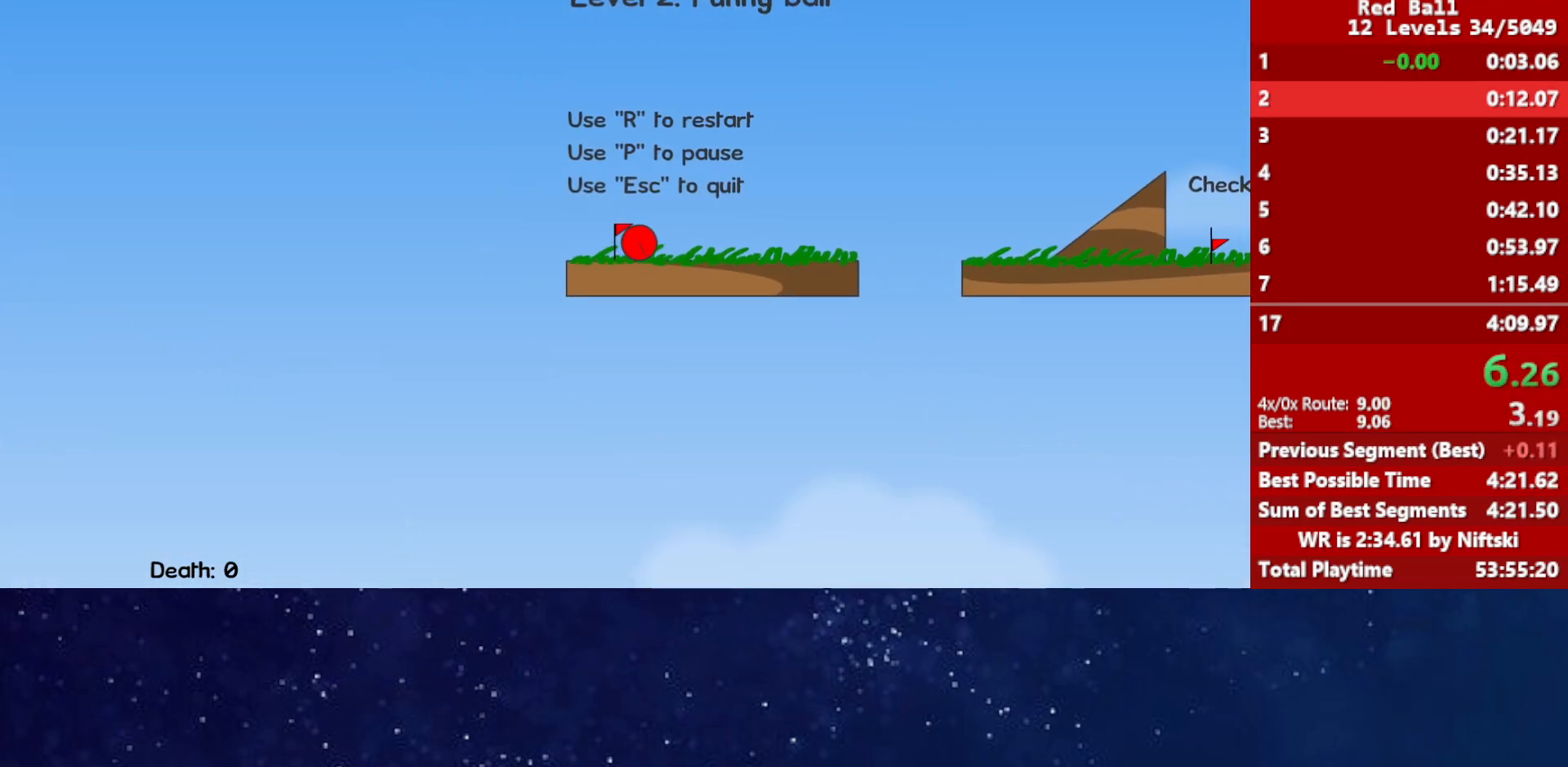
{"keys": ["right"], "events": [[350, "up", "down"], [383, "up", "up"]]}
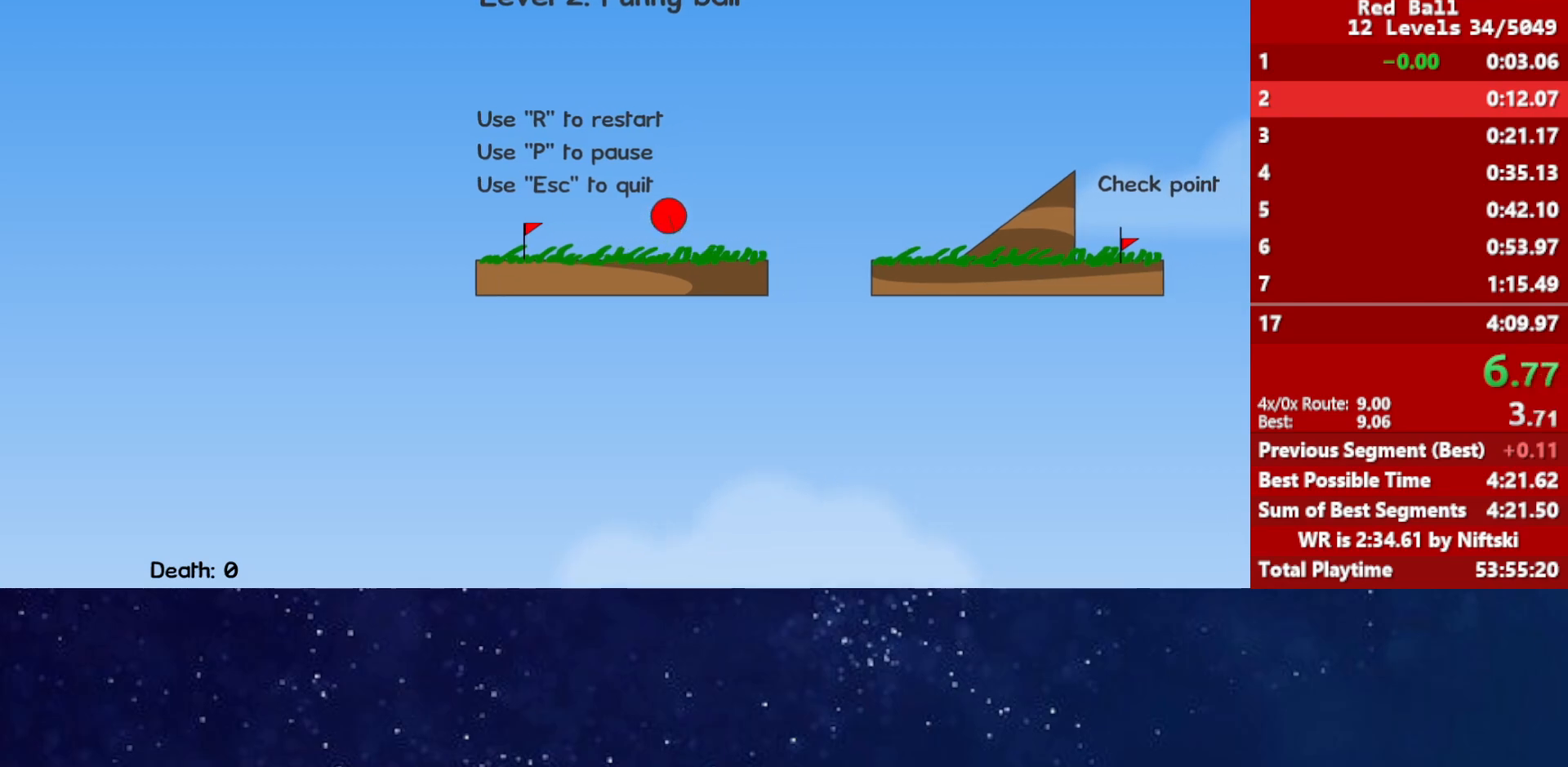
{"keys": ["right"], "events": []}
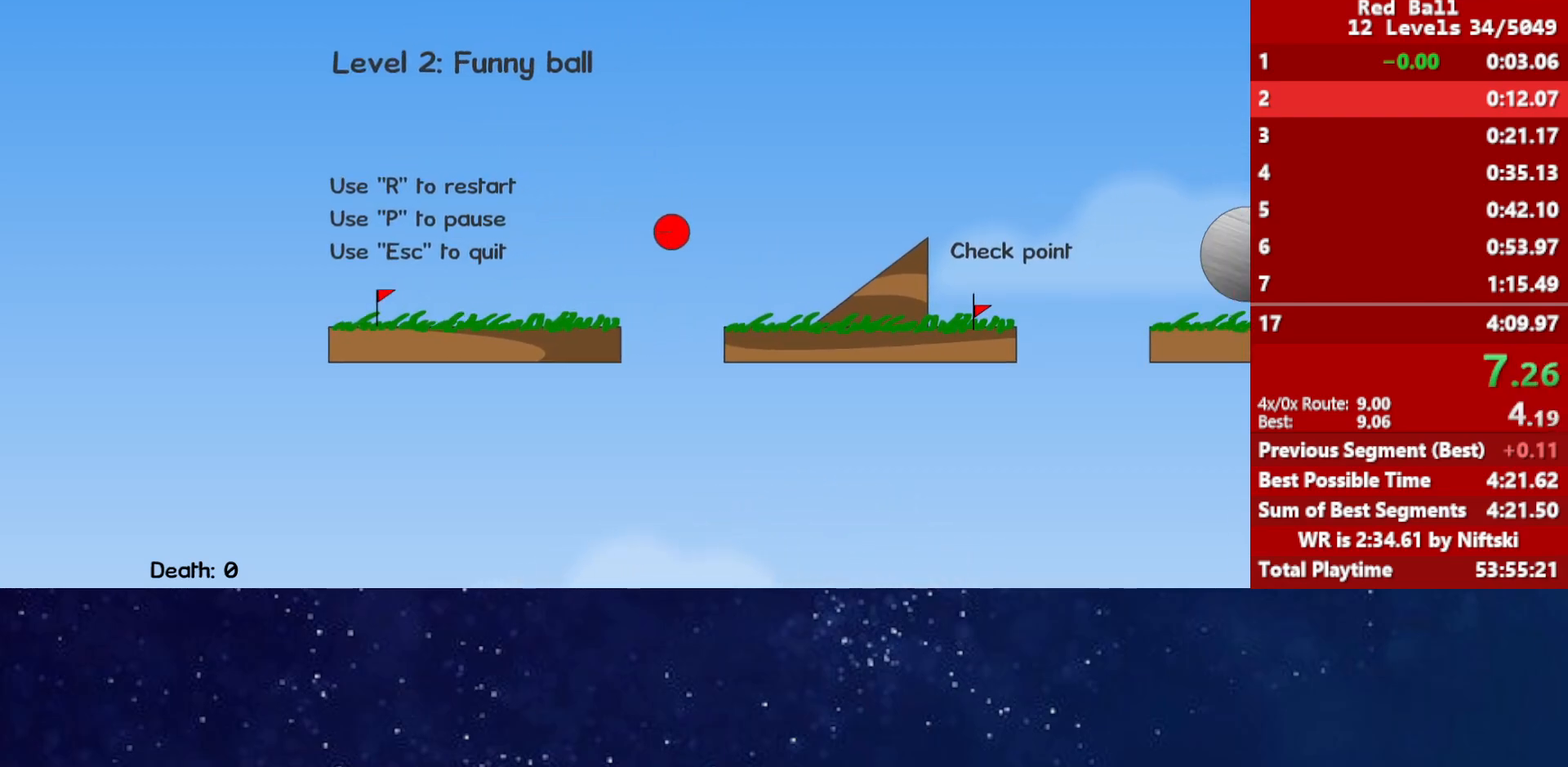
{"keys": ["right", "up"], "events": [[317, "up", "down"]]}
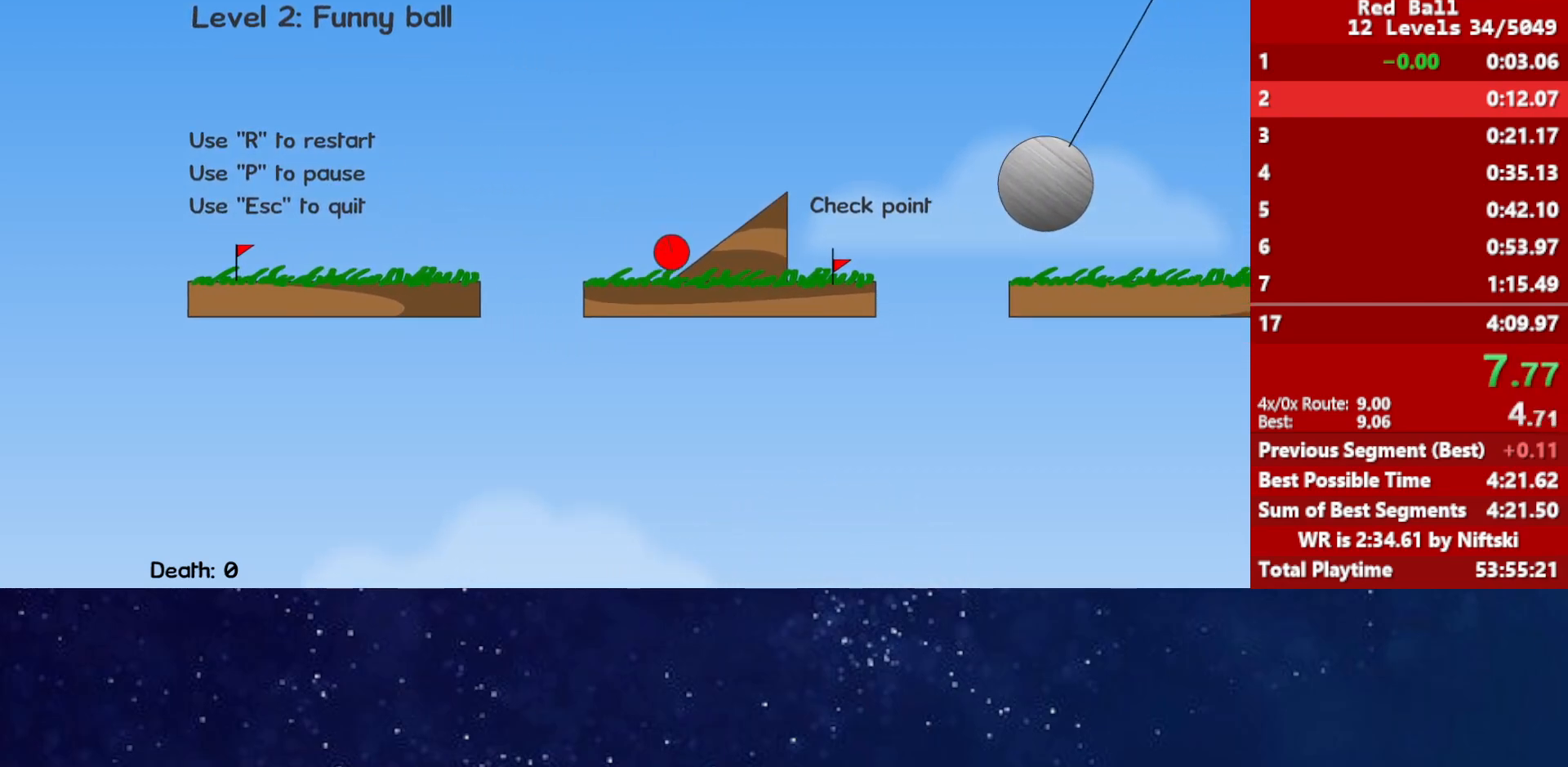
{"keys": ["right"], "events": [[317, "up", "up"]]}
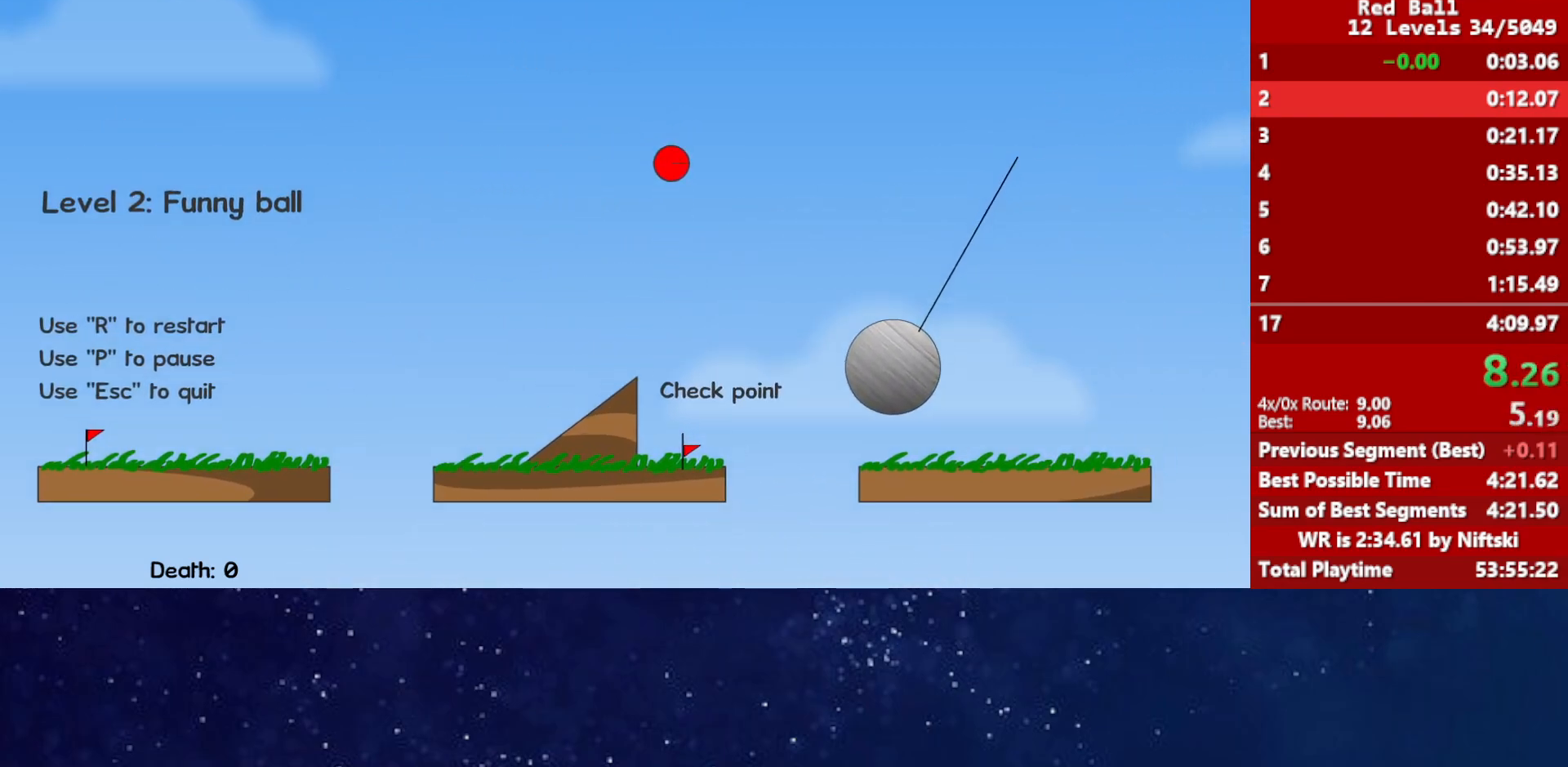
{"keys": ["right"], "events": []}
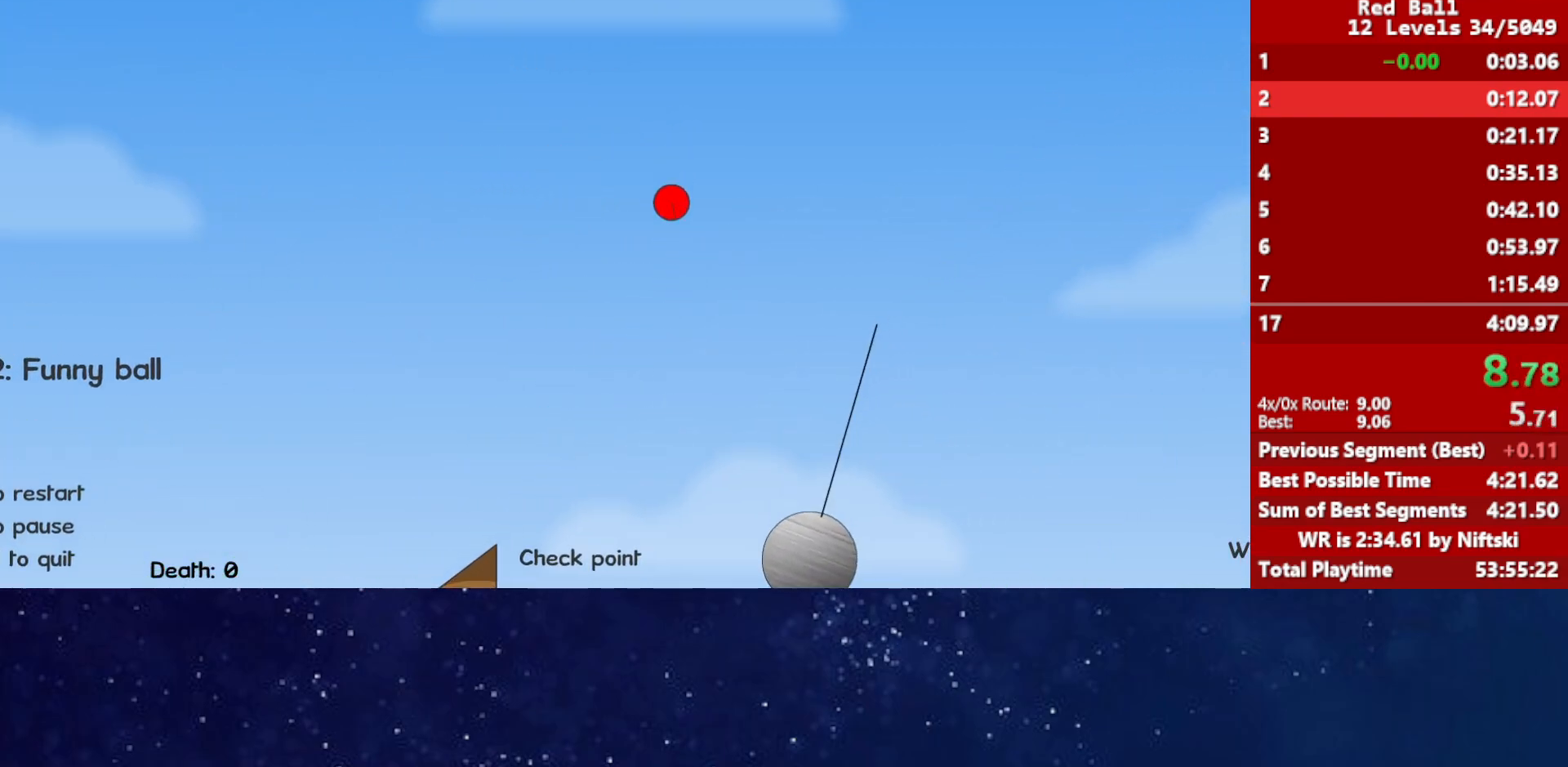
{"keys": ["right"], "events": []}
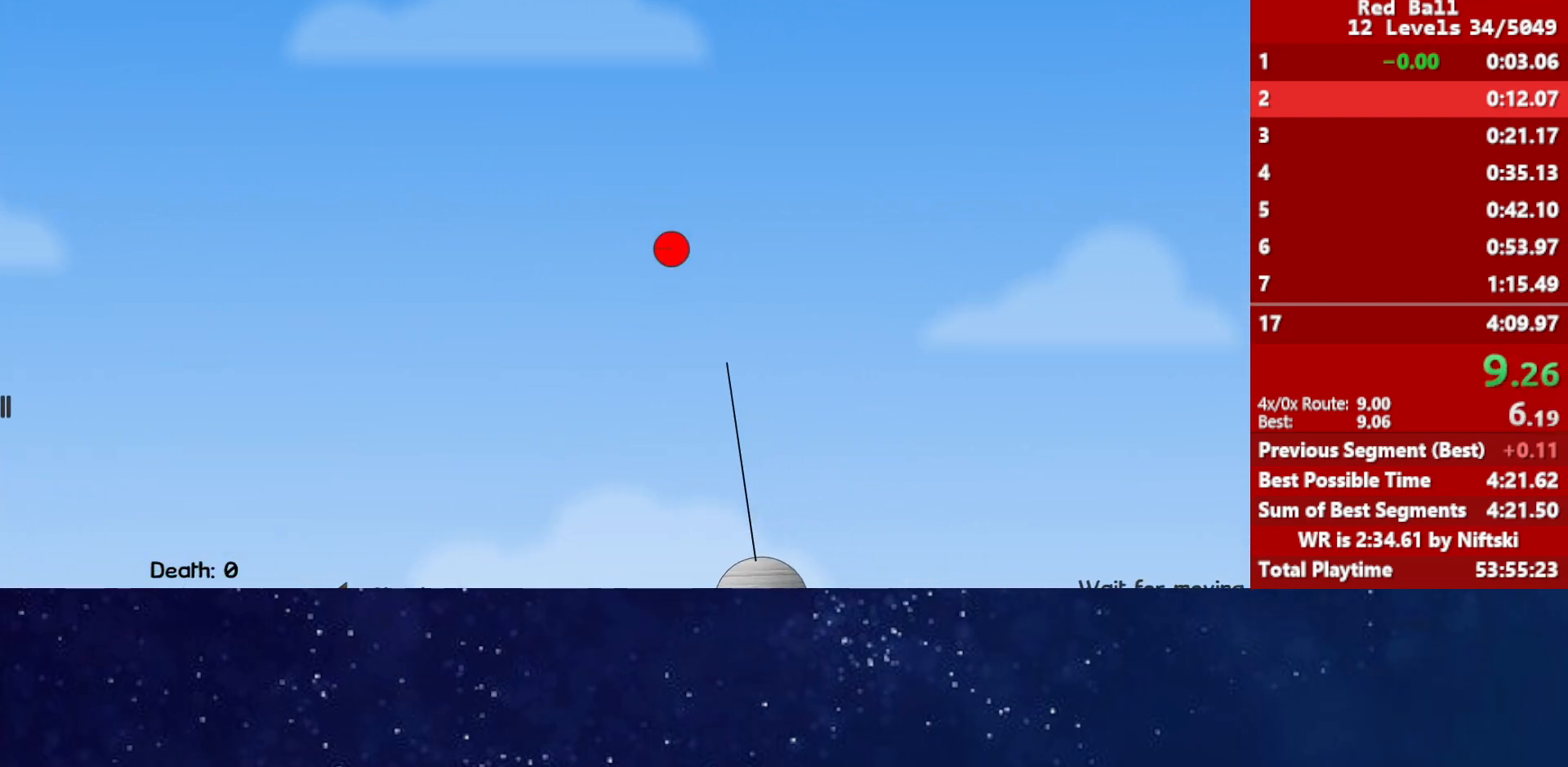
{"keys": ["right"], "events": []}
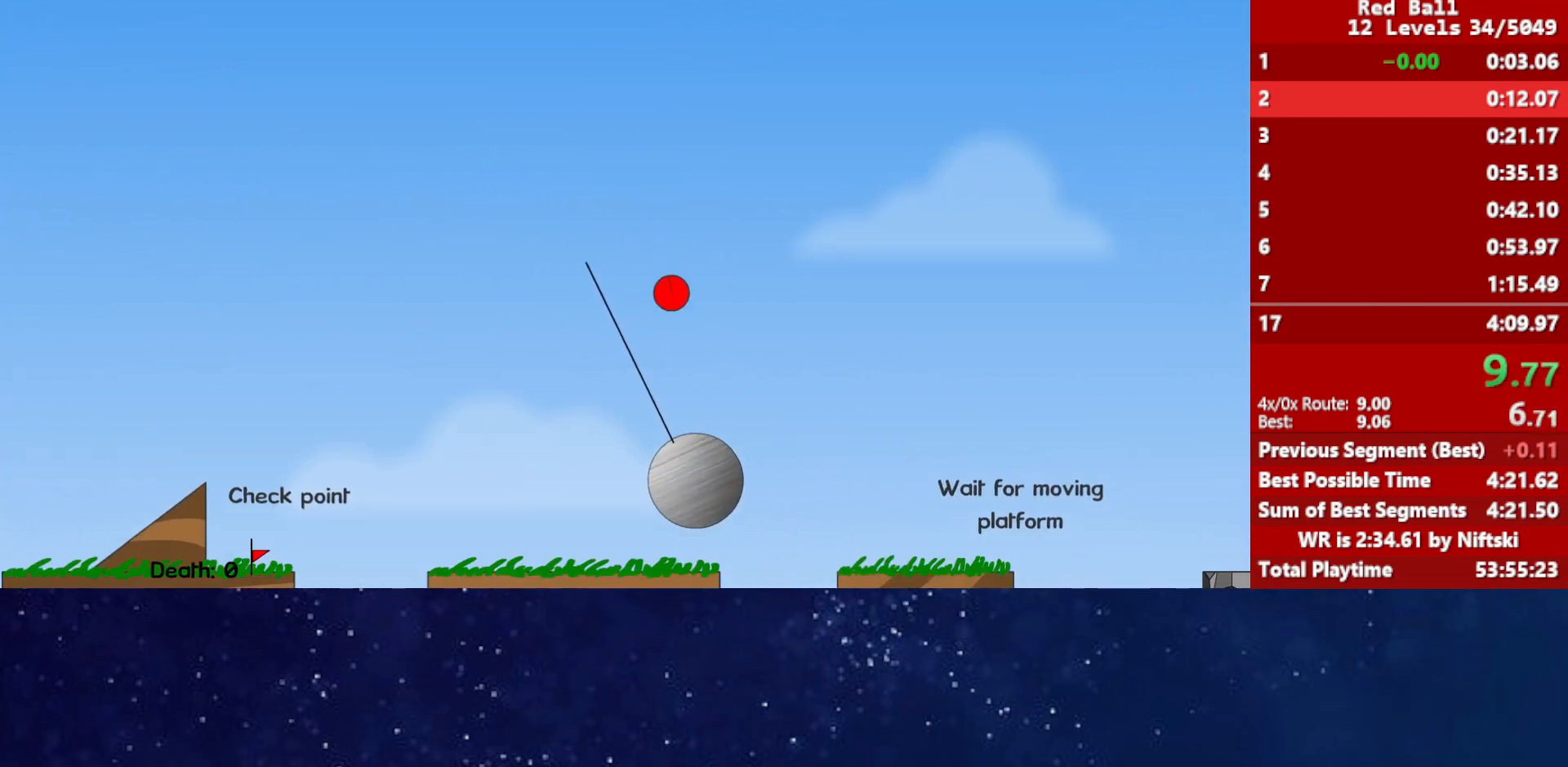
{"keys": ["right", "up"], "events": [[317, "up", "down"]]}
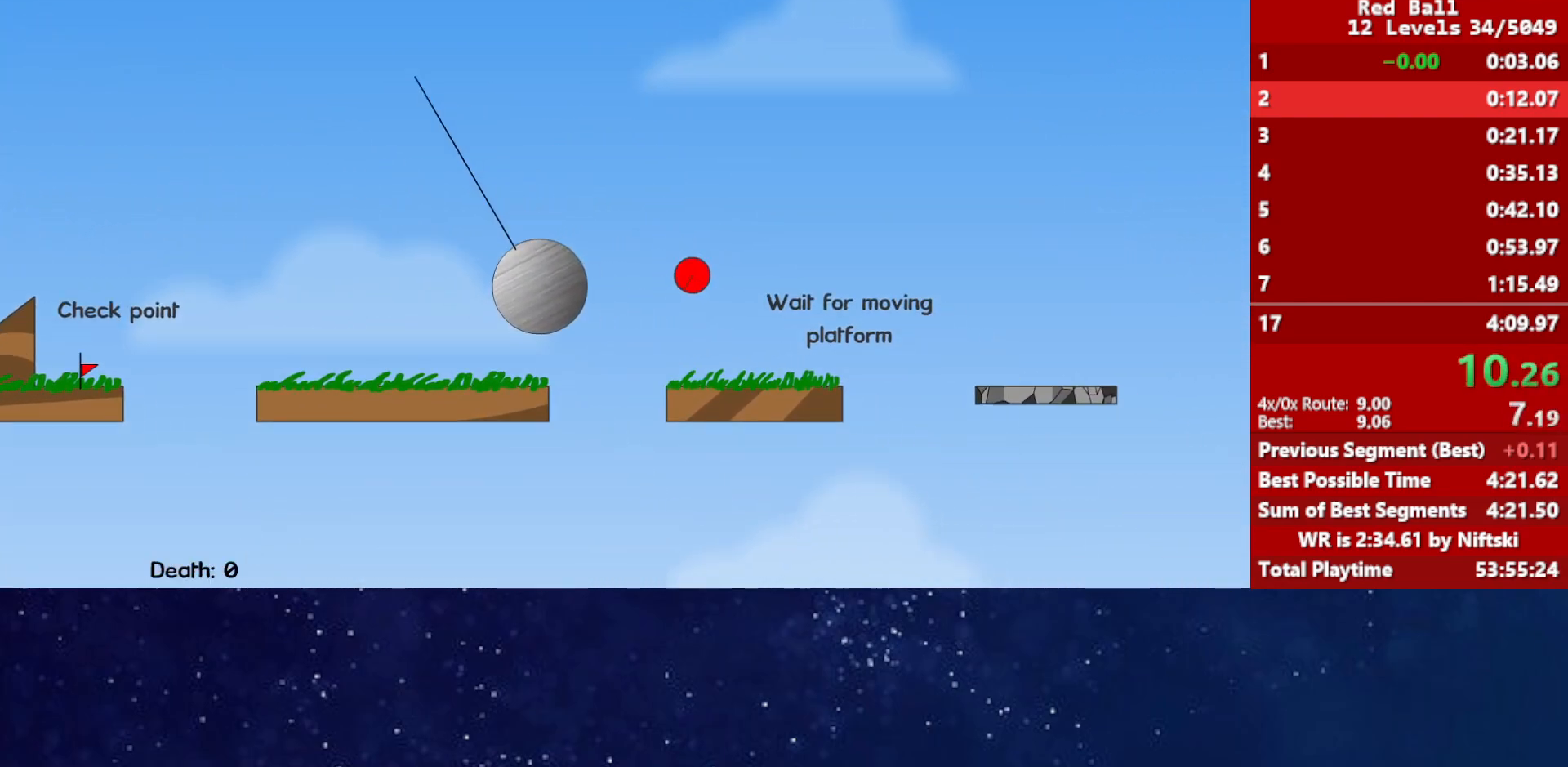
{"keys": ["right"], "events": [[400, "up", "up"]]}
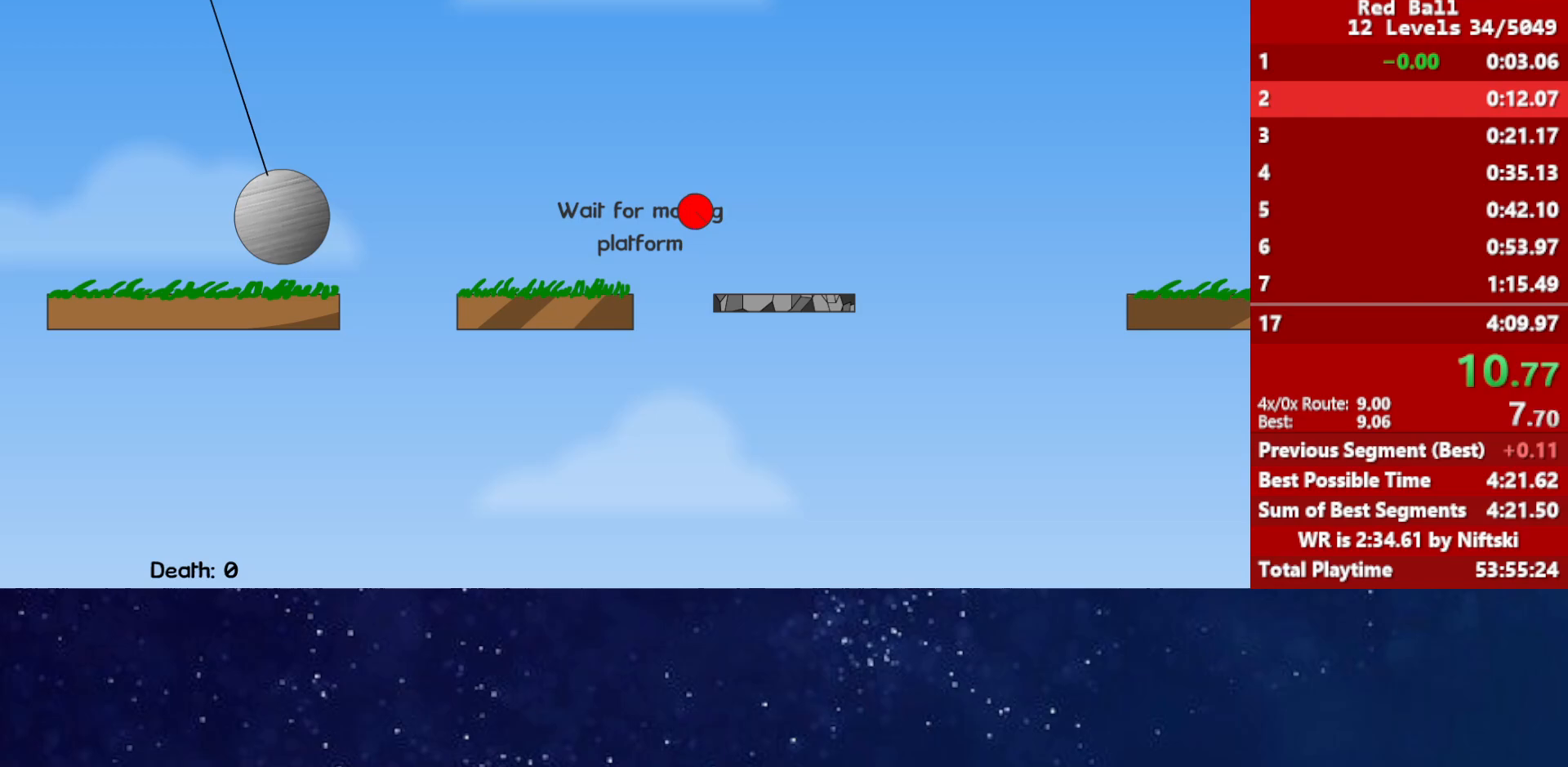
{"keys": ["right"], "events": []}
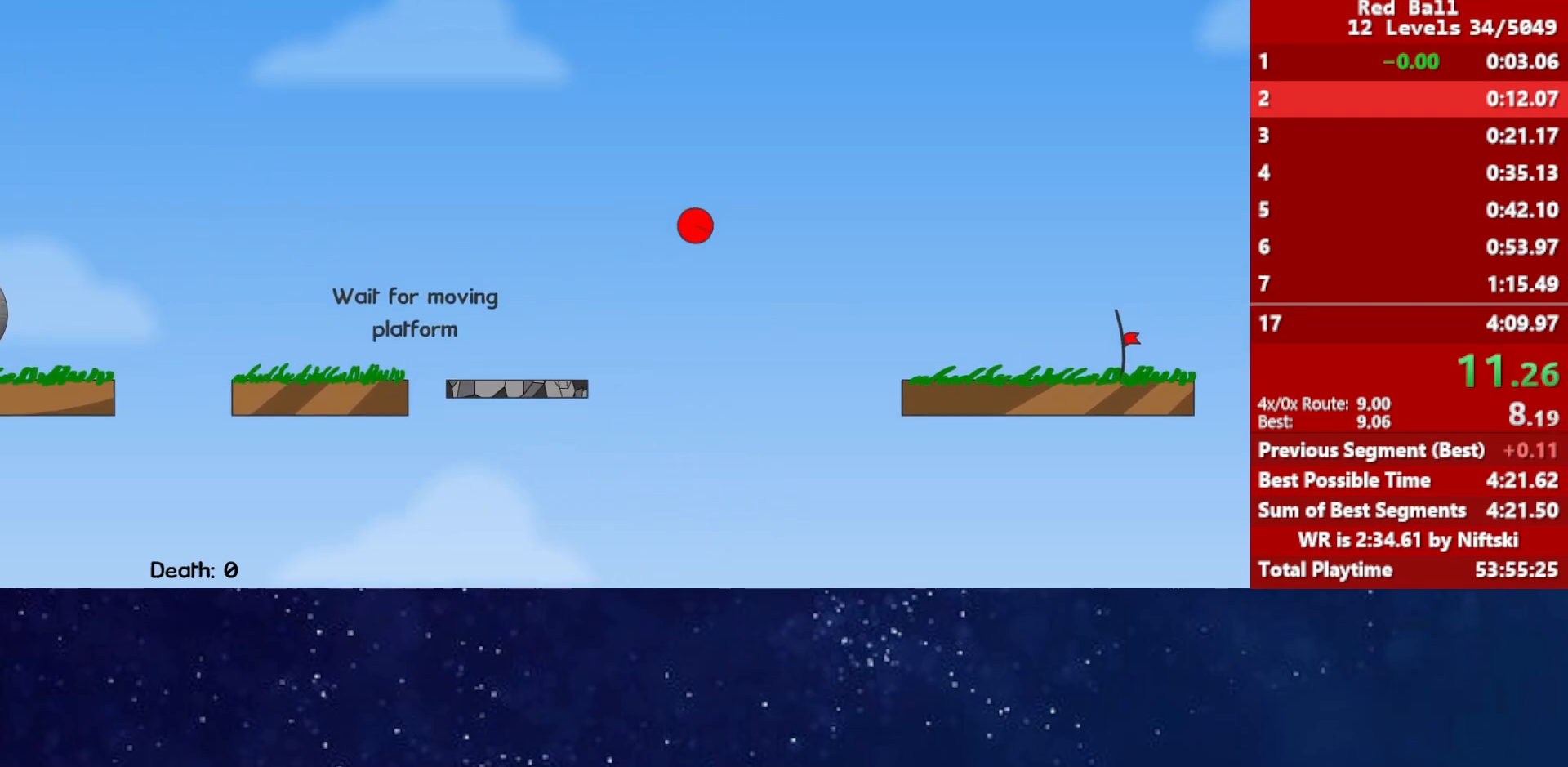
{"keys": ["right"], "events": []}
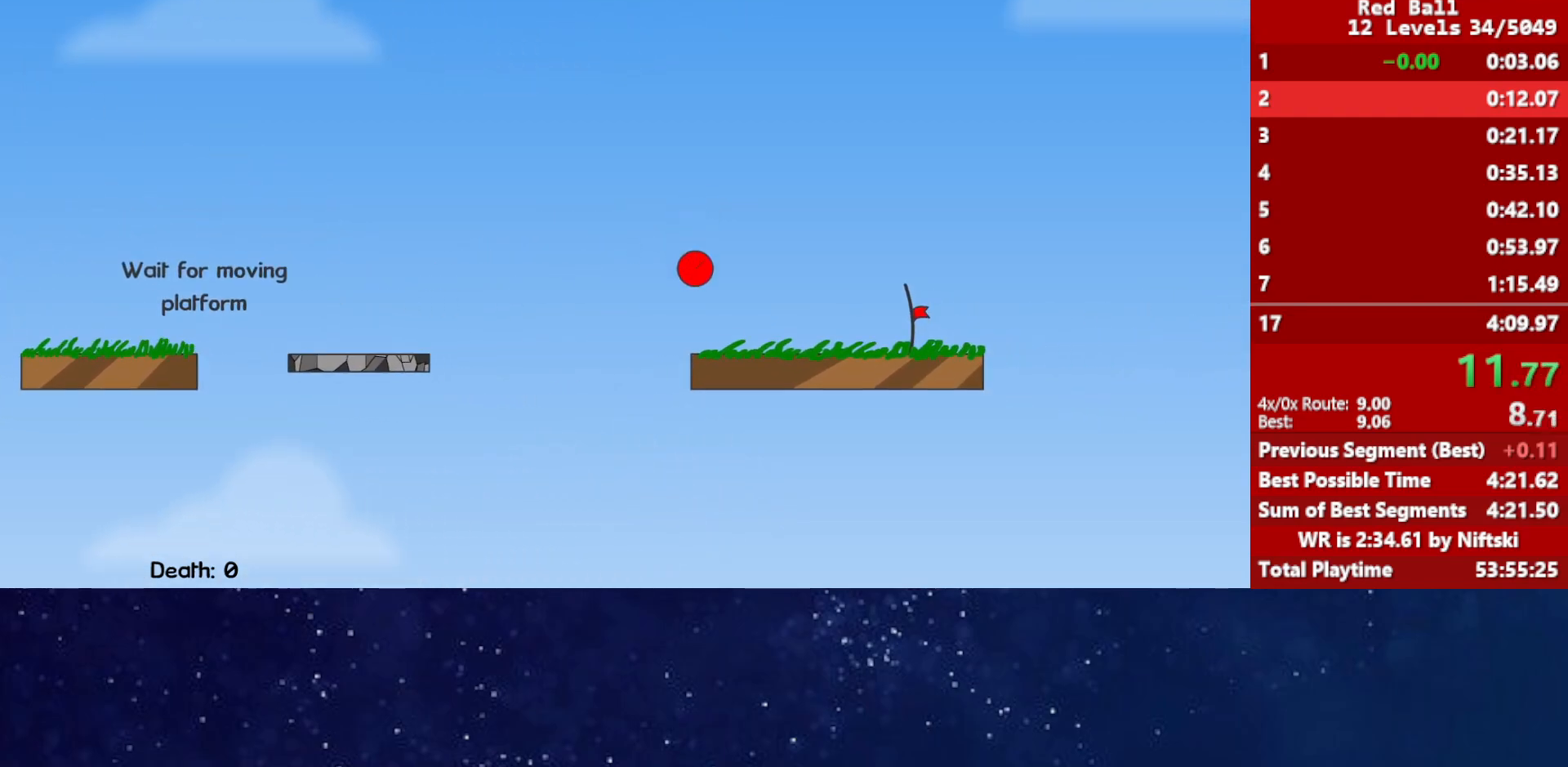
{"keys": ["right"], "events": []}